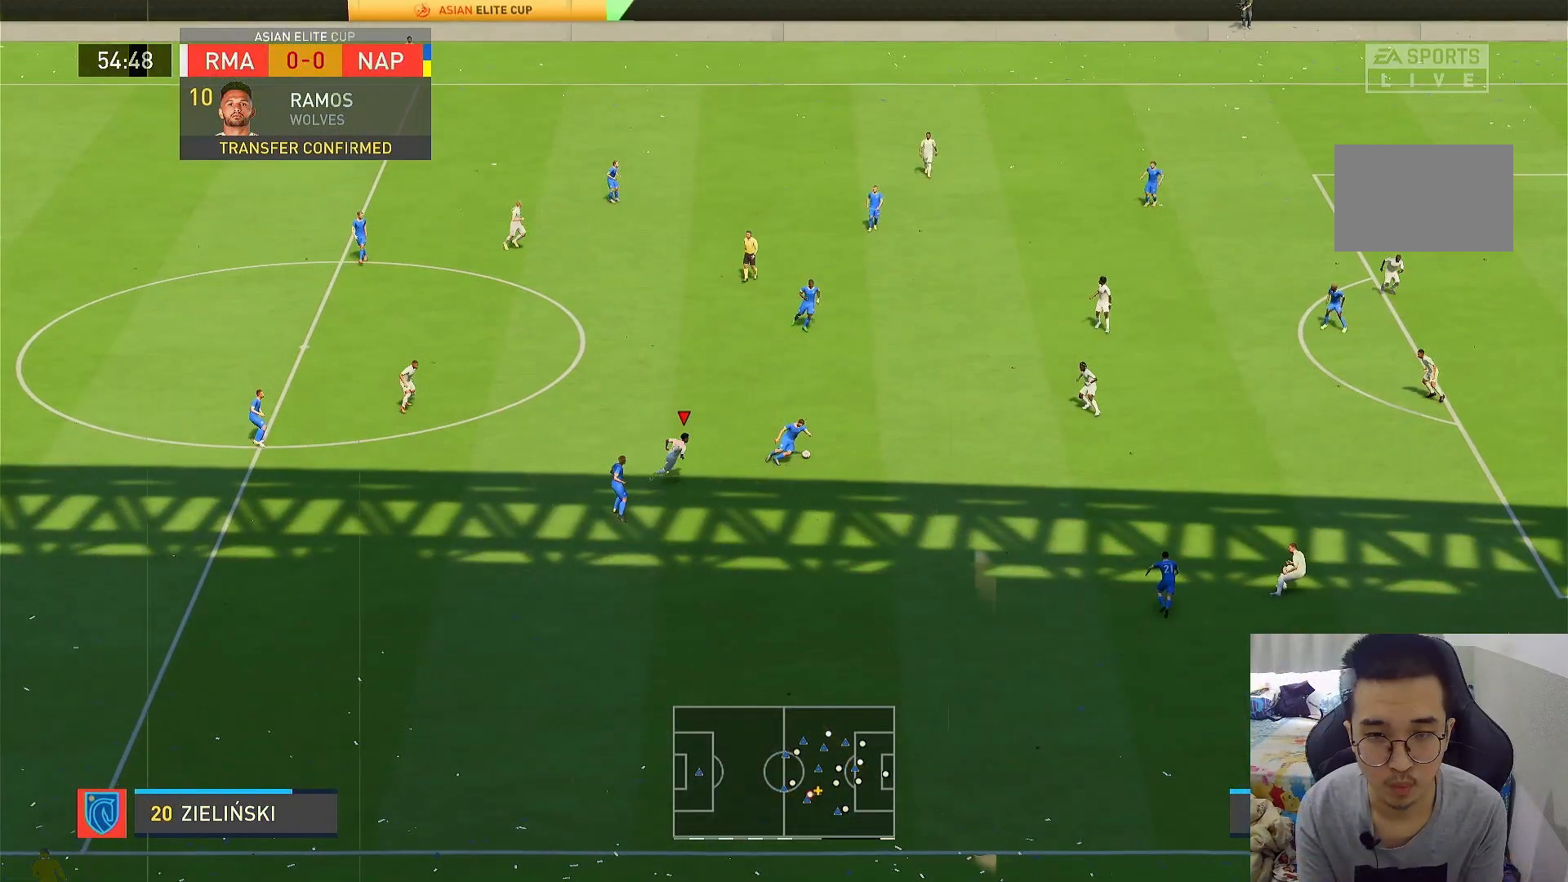
Gameplay with a controller (PlayStation layout); each line is a JSON object with the inputs held at the frame after it. "events" lists button and stick changes between this image and that frame as [ms after this image, input, new state], when the widget could be followed in between. Not read: L3 R3.
{"buttons": ["R1"], "left_stick": "right", "right_stick": "center", "events": [[50, "left_stick", "right"]]}
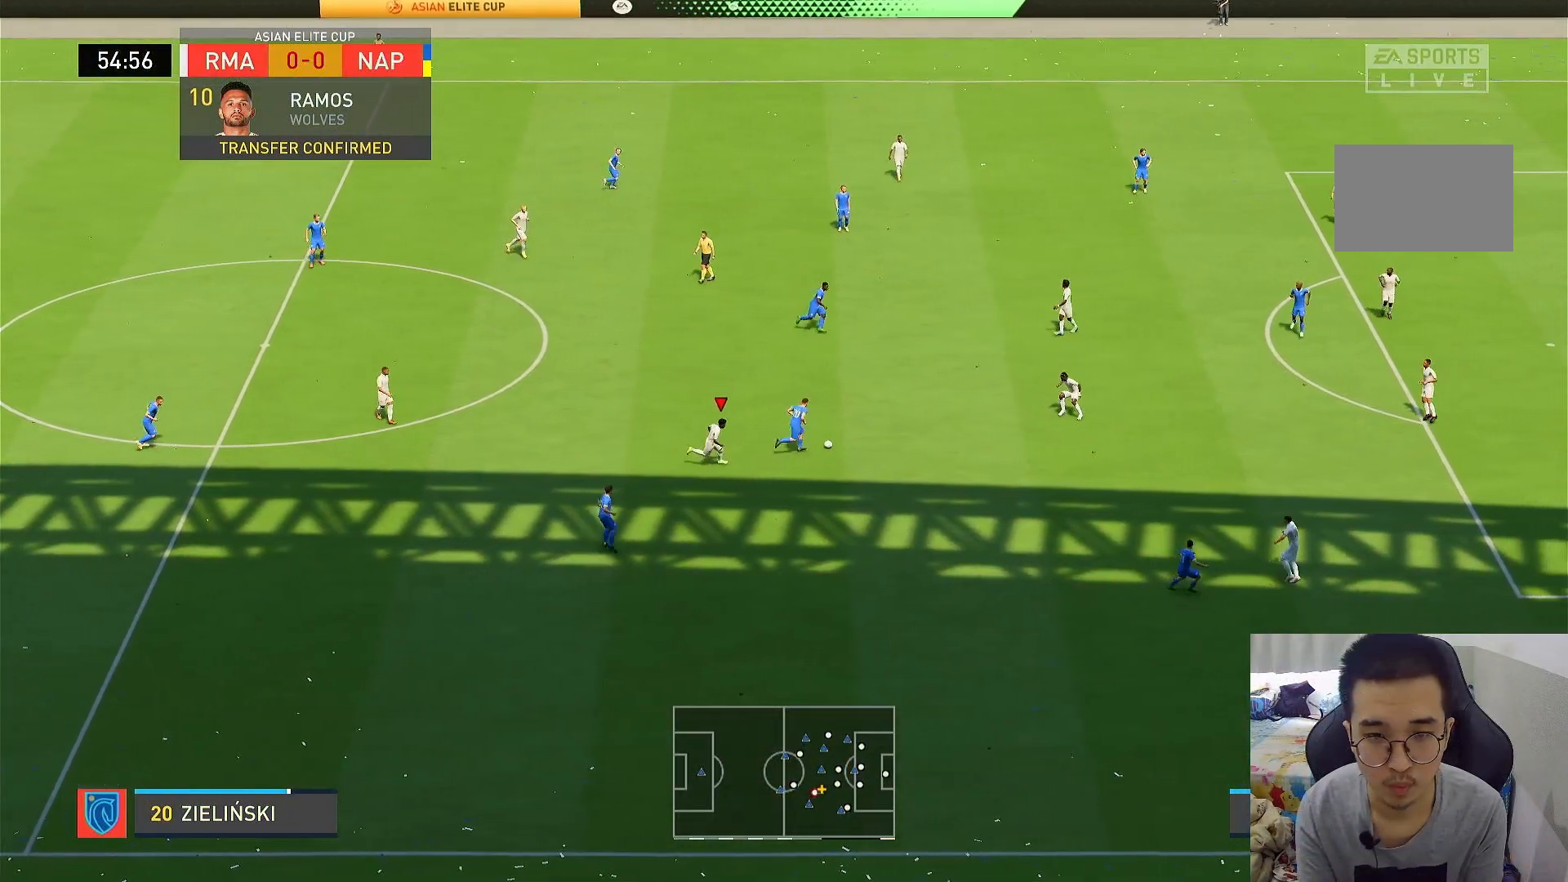
{"buttons": ["R1"], "left_stick": "right", "right_stick": "center", "events": []}
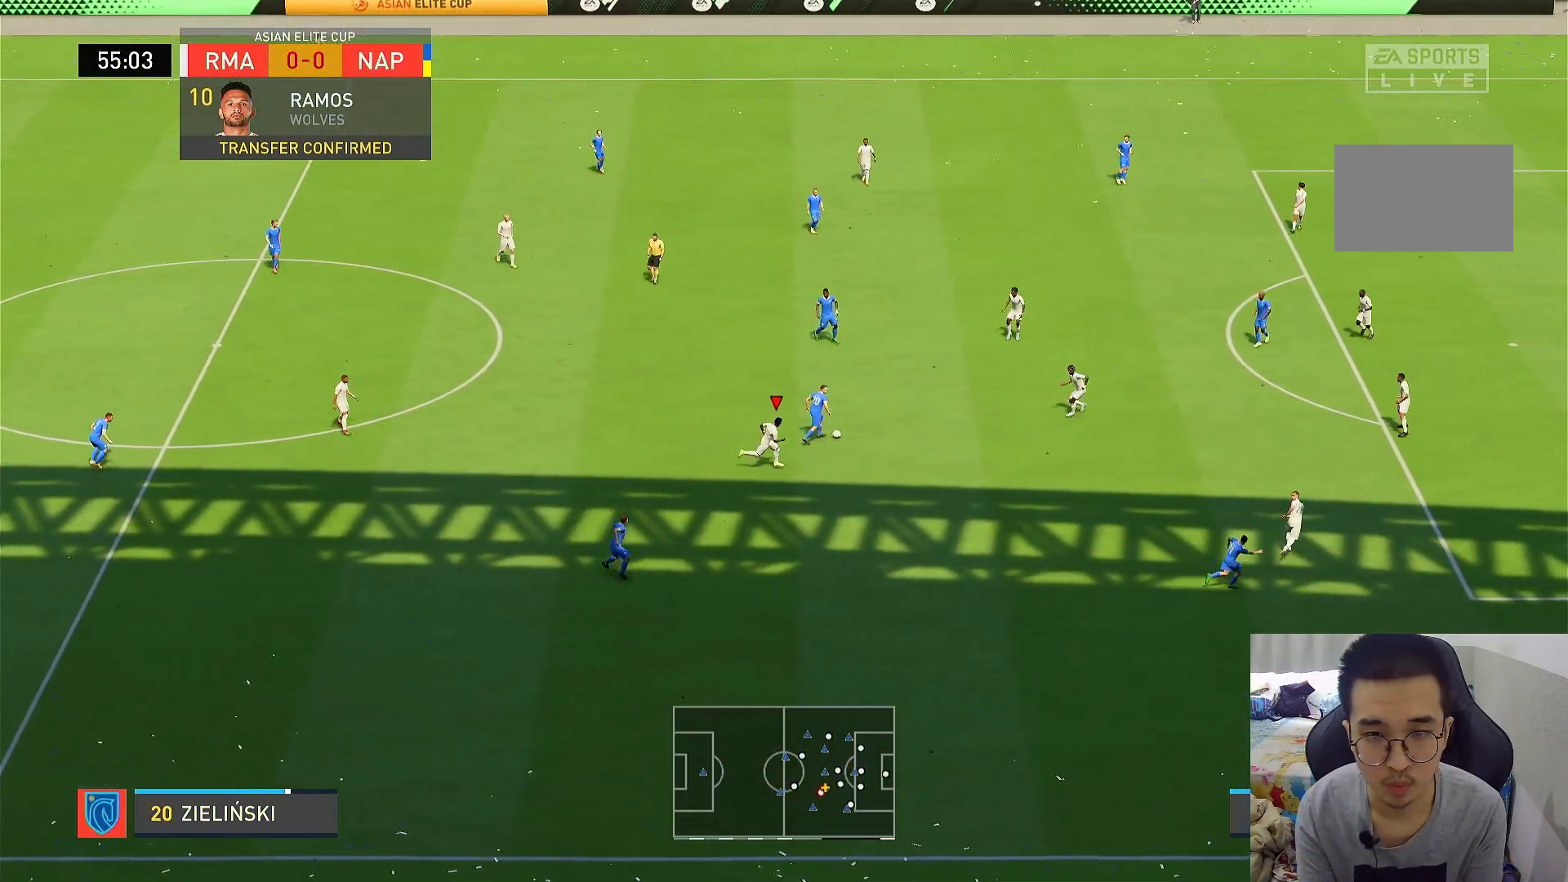
{"buttons": ["R1"], "left_stick": "up-right", "right_stick": "center", "events": [[183, "left_stick", "up-right"]]}
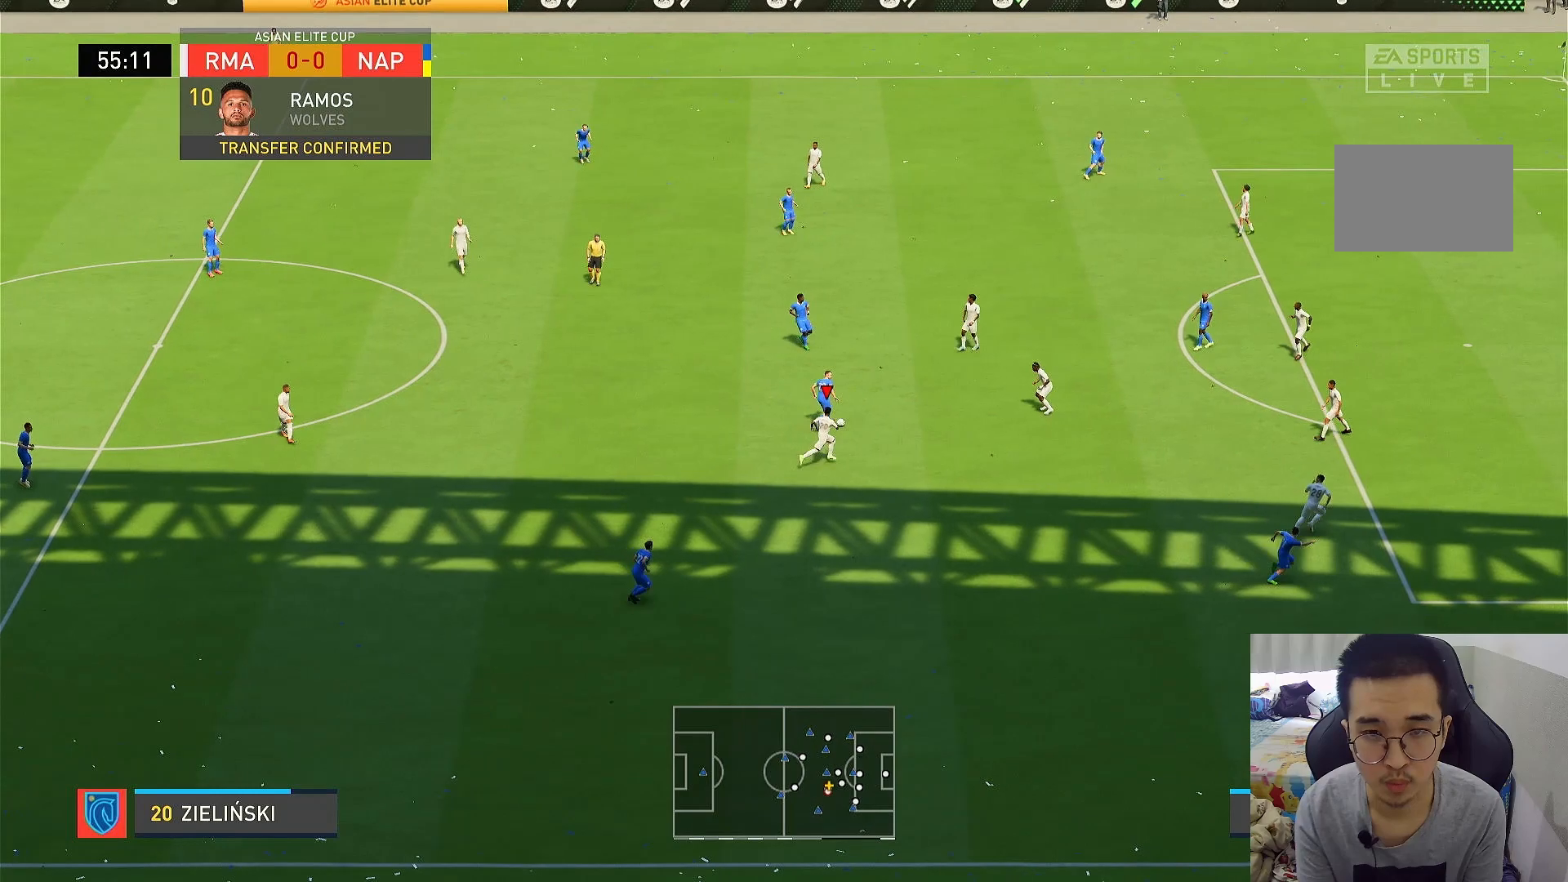
{"buttons": ["R1"], "left_stick": "up-right", "right_stick": "center", "events": []}
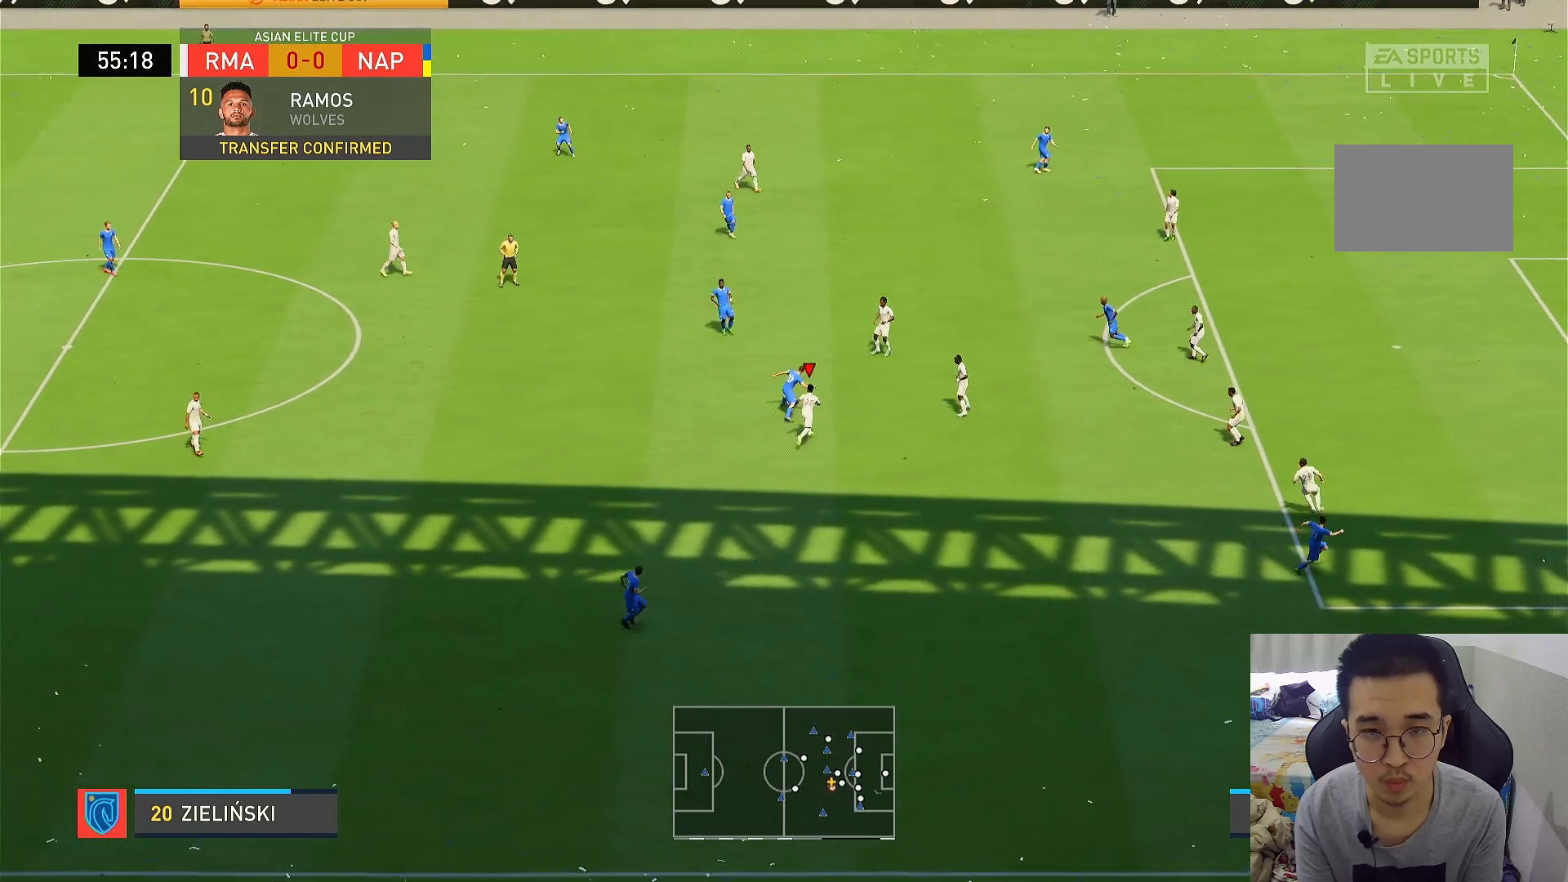
{"buttons": ["R1"], "left_stick": "up", "right_stick": "center", "events": [[483, "left_stick", "up"]]}
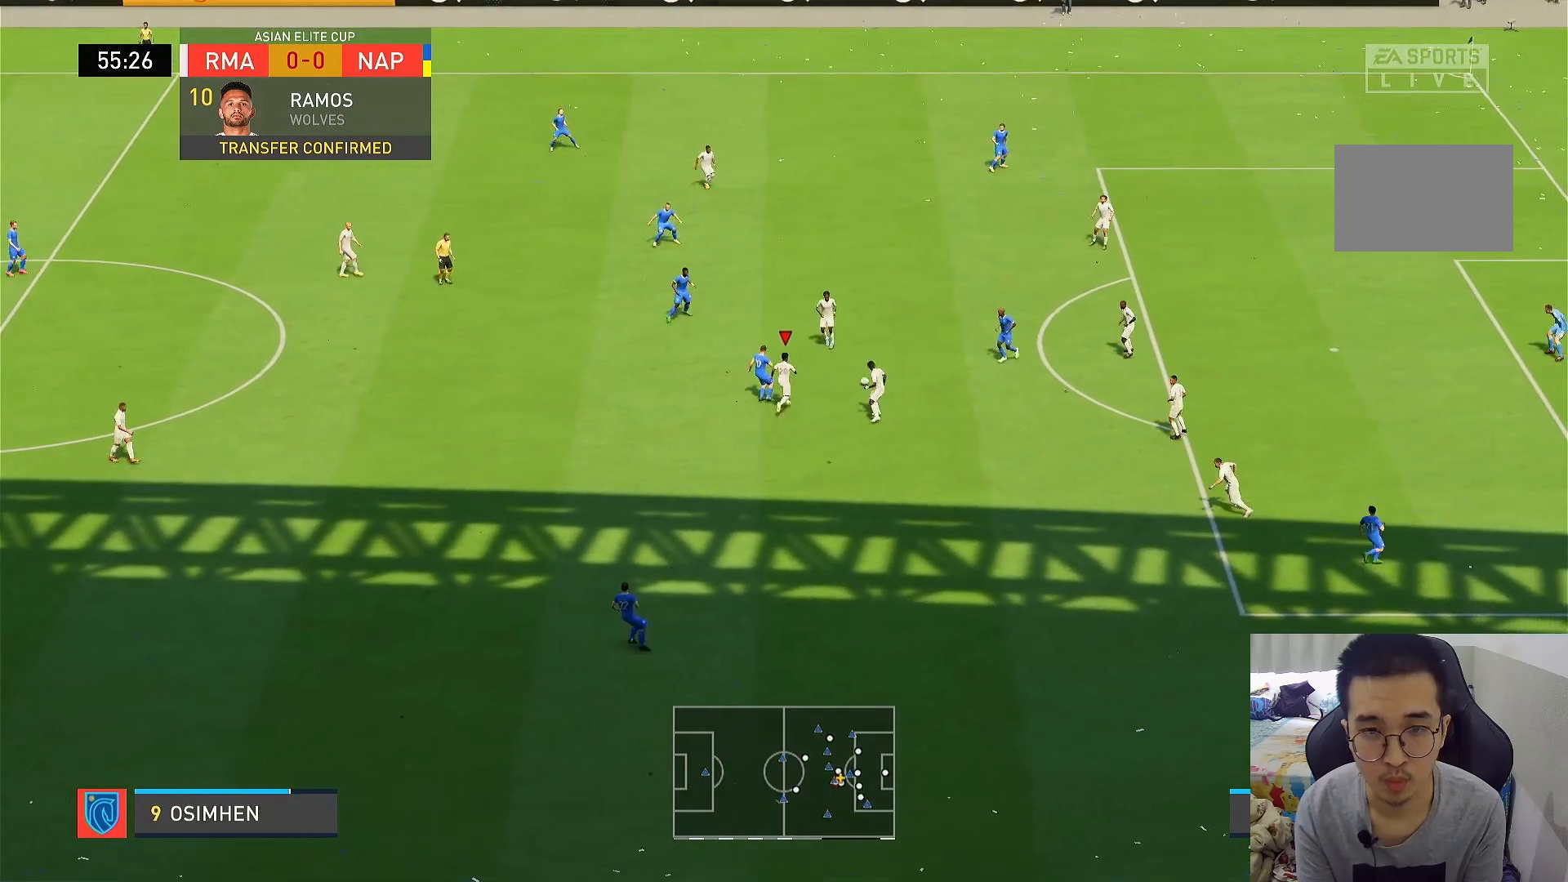
{"buttons": ["L2"], "left_stick": "up-left", "right_stick": "center", "events": [[150, "CROSS", "down"], [300, "left_stick", "up-left"], [350, "L1", "down"], [383, "CROSS", "up"], [417, "R1", "up"], [450, "L1", "up"], [450, "L2", "down"]]}
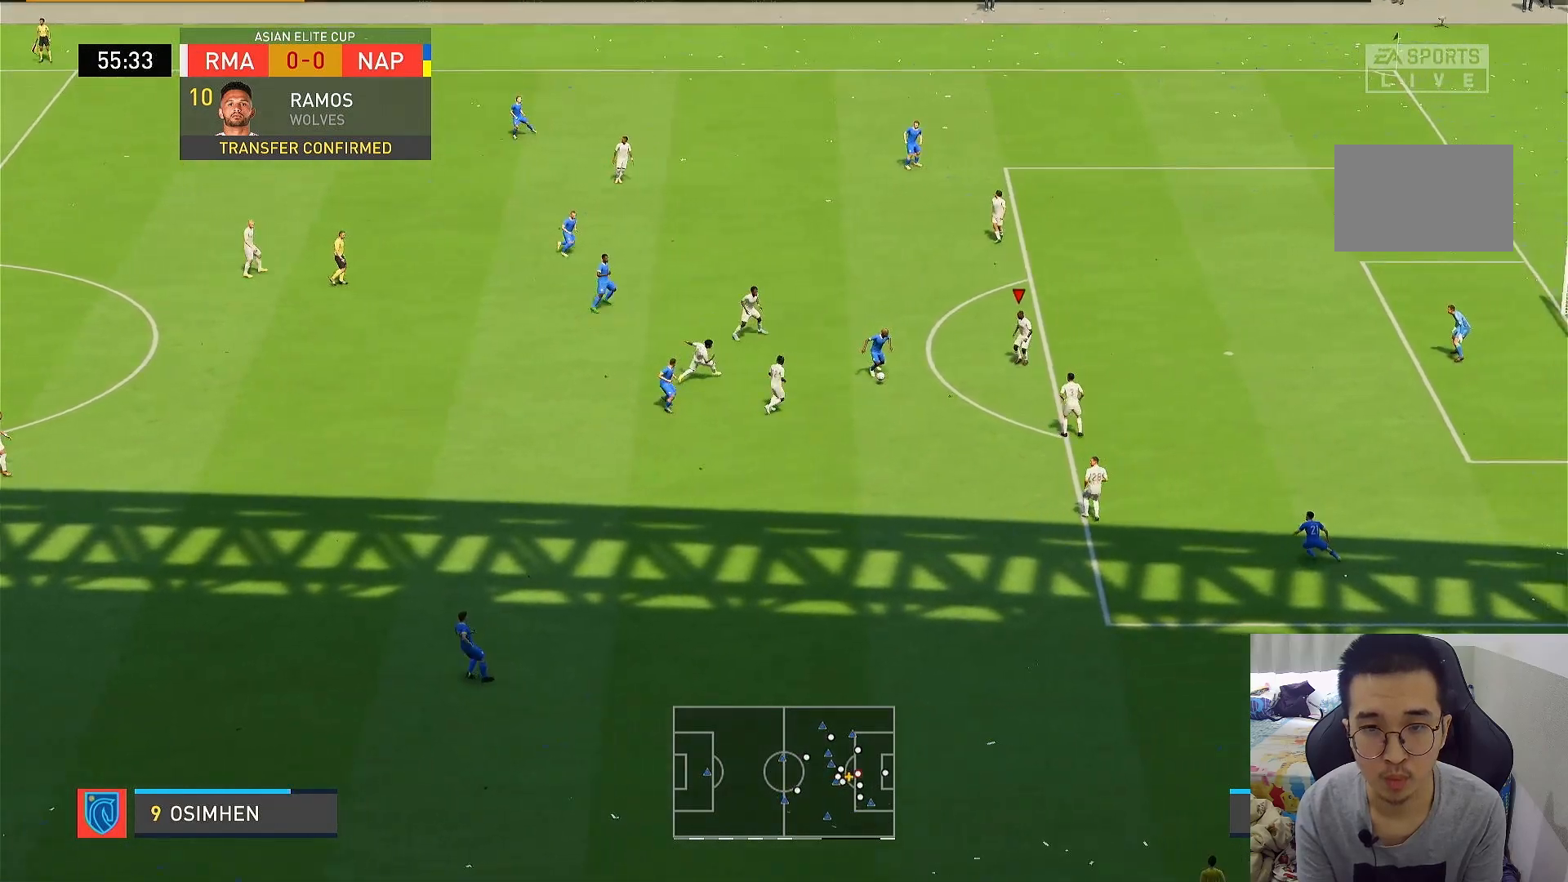
{"buttons": ["L2"], "left_stick": "down", "right_stick": "center", "events": [[183, "left_stick", "down-left"], [383, "left_stick", "down"]]}
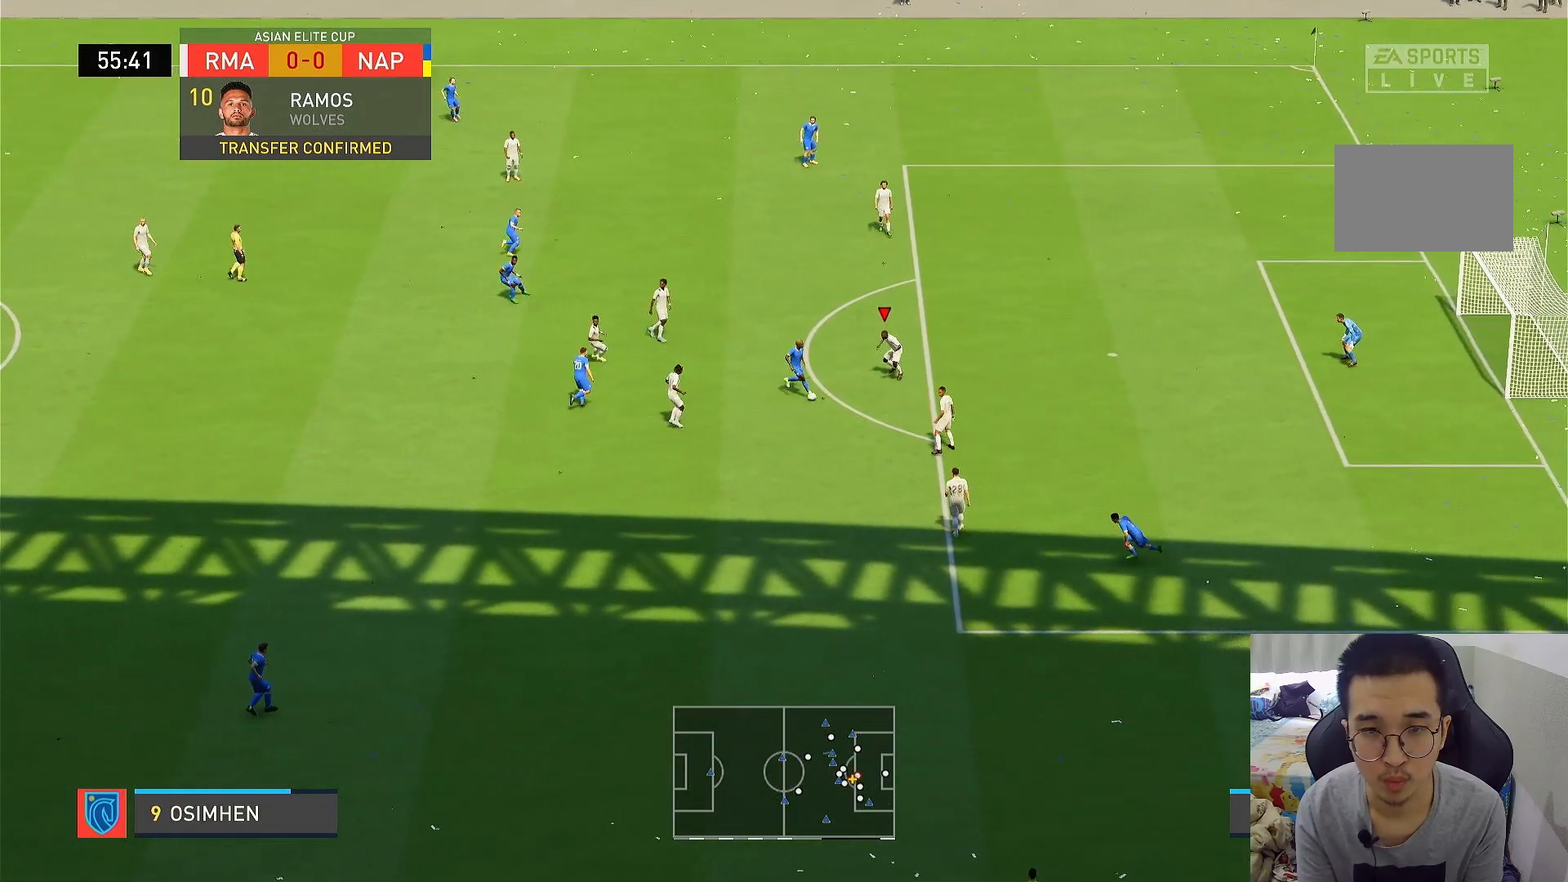
{"buttons": ["CROSS"], "left_stick": "down", "right_stick": "center", "events": [[67, "SQUARE", "down"], [317, "L2", "up"], [350, "CROSS", "down"], [467, "SQUARE", "up"]]}
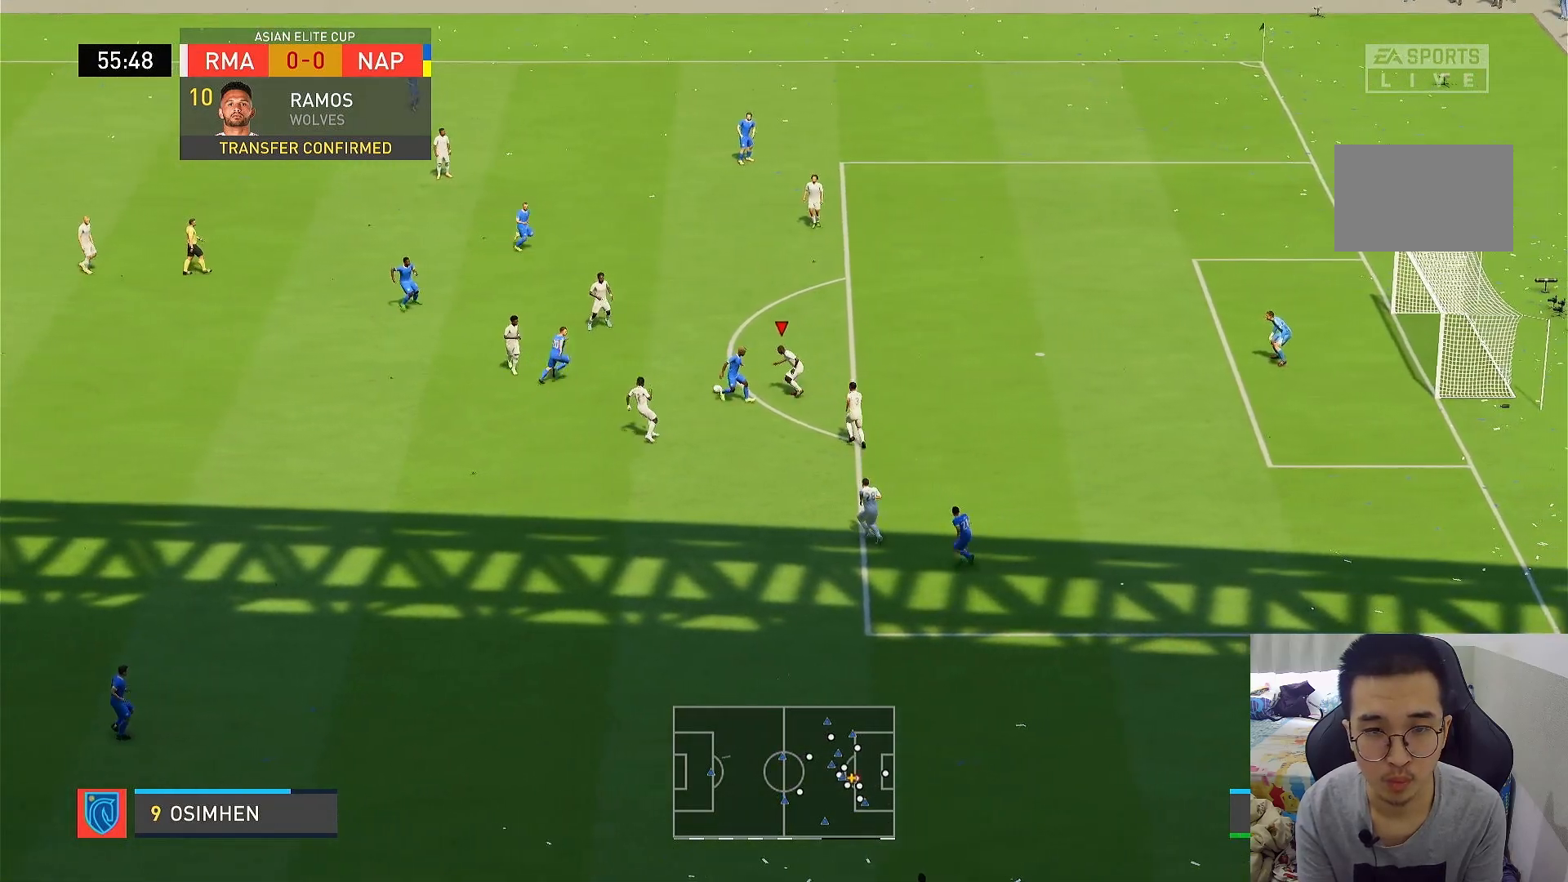
{"buttons": ["R1"], "left_stick": "up-left", "right_stick": "center", "events": [[17, "CROSS", "up"], [50, "R1", "down"], [83, "left_stick", "left"], [150, "left_stick", "up-left"]]}
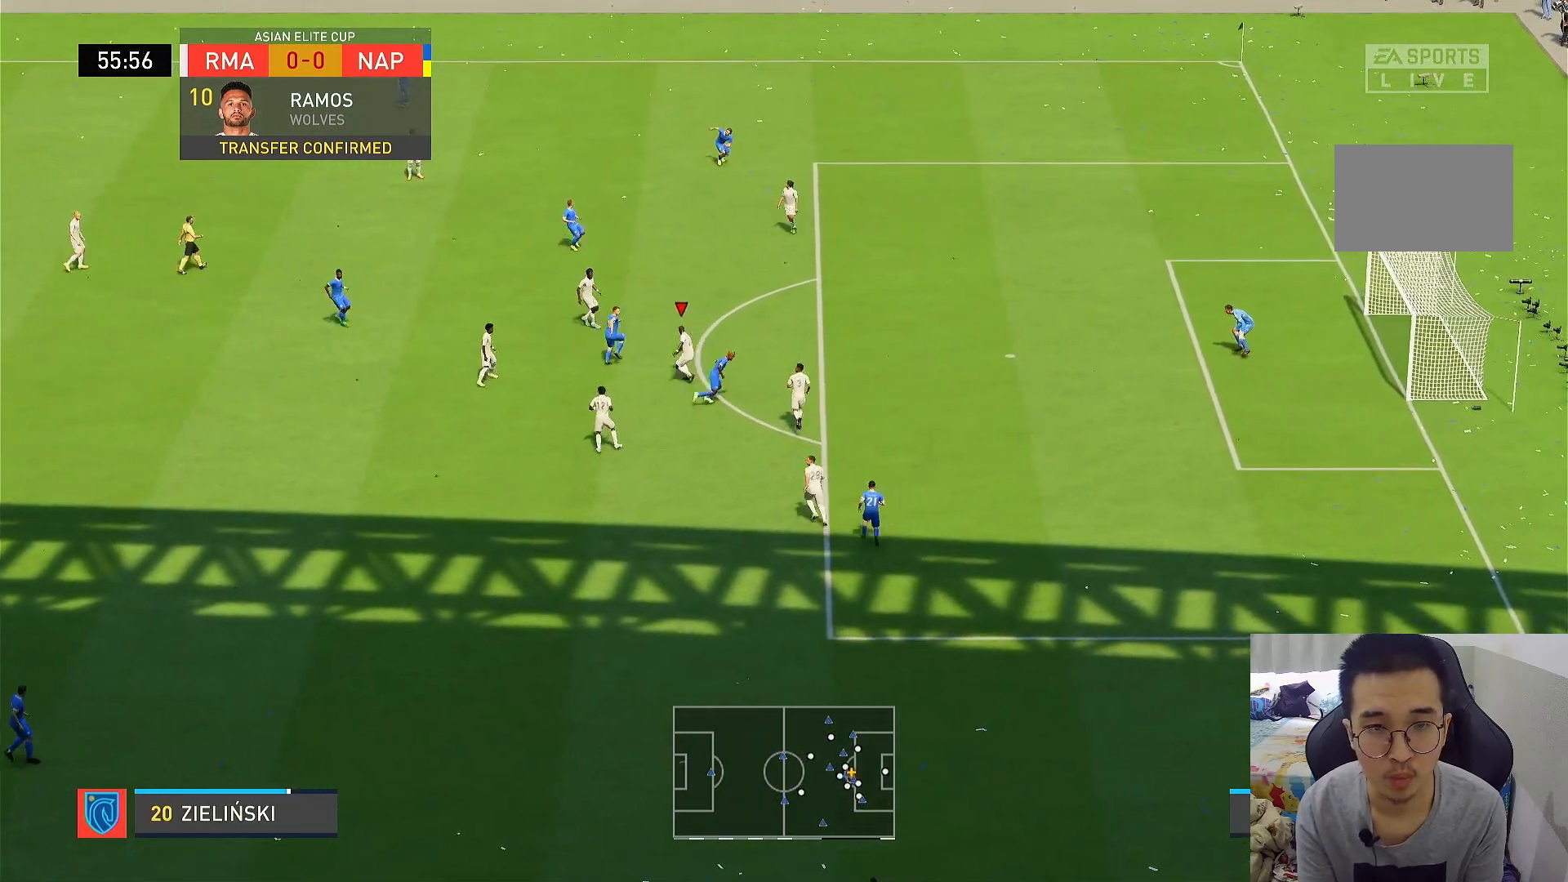
{"buttons": ["CROSS", "L1"], "left_stick": "up-right", "right_stick": "center", "events": [[50, "left_stick", "up"], [317, "CROSS", "down"], [317, "R1", "up"], [317, "left_stick", "up-right"], [417, "L1", "down"]]}
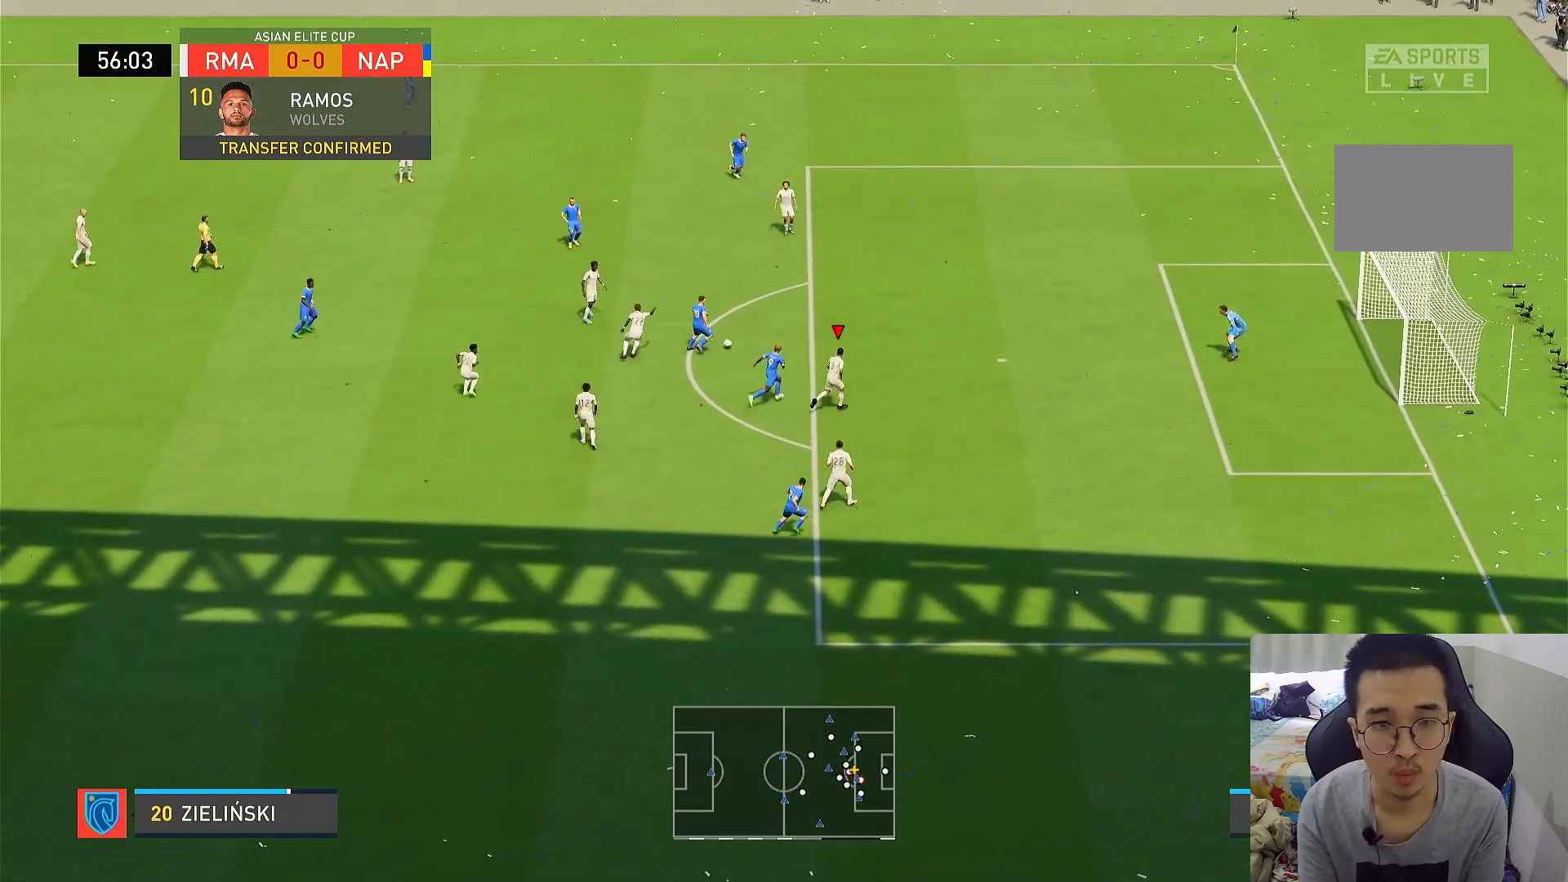
{"buttons": ["R1"], "left_stick": "up-right", "right_stick": "center", "events": [[17, "CROSS", "up"], [50, "R1", "down"], [83, "L1", "up"]]}
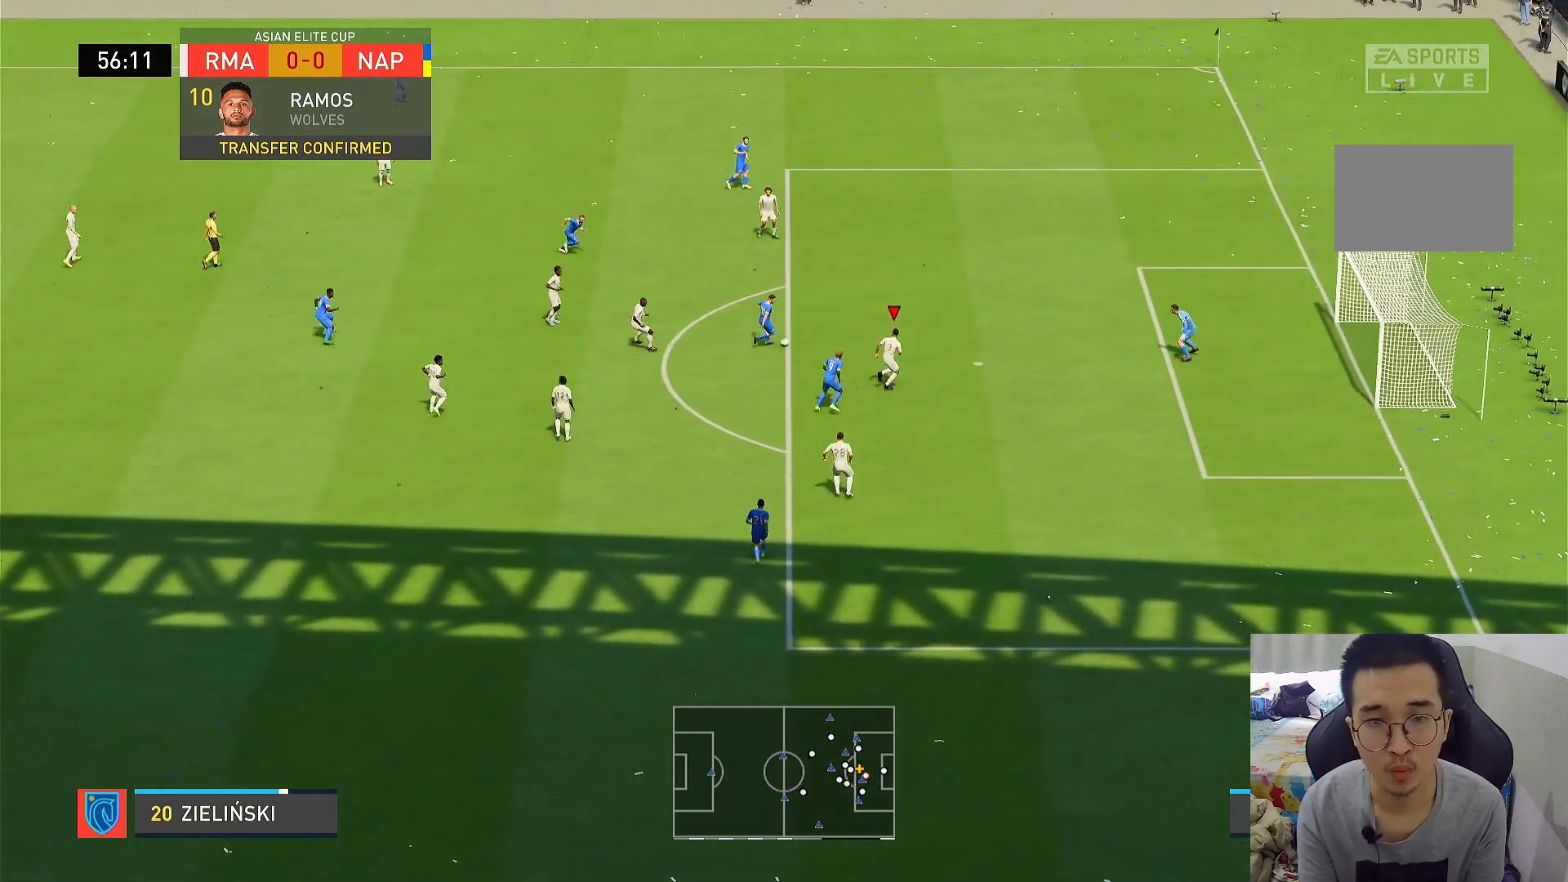
{"buttons": ["R1"], "left_stick": "up", "right_stick": "center", "events": [[183, "CIRCLE", "down"], [417, "left_stick", "up"], [467, "CIRCLE", "up"]]}
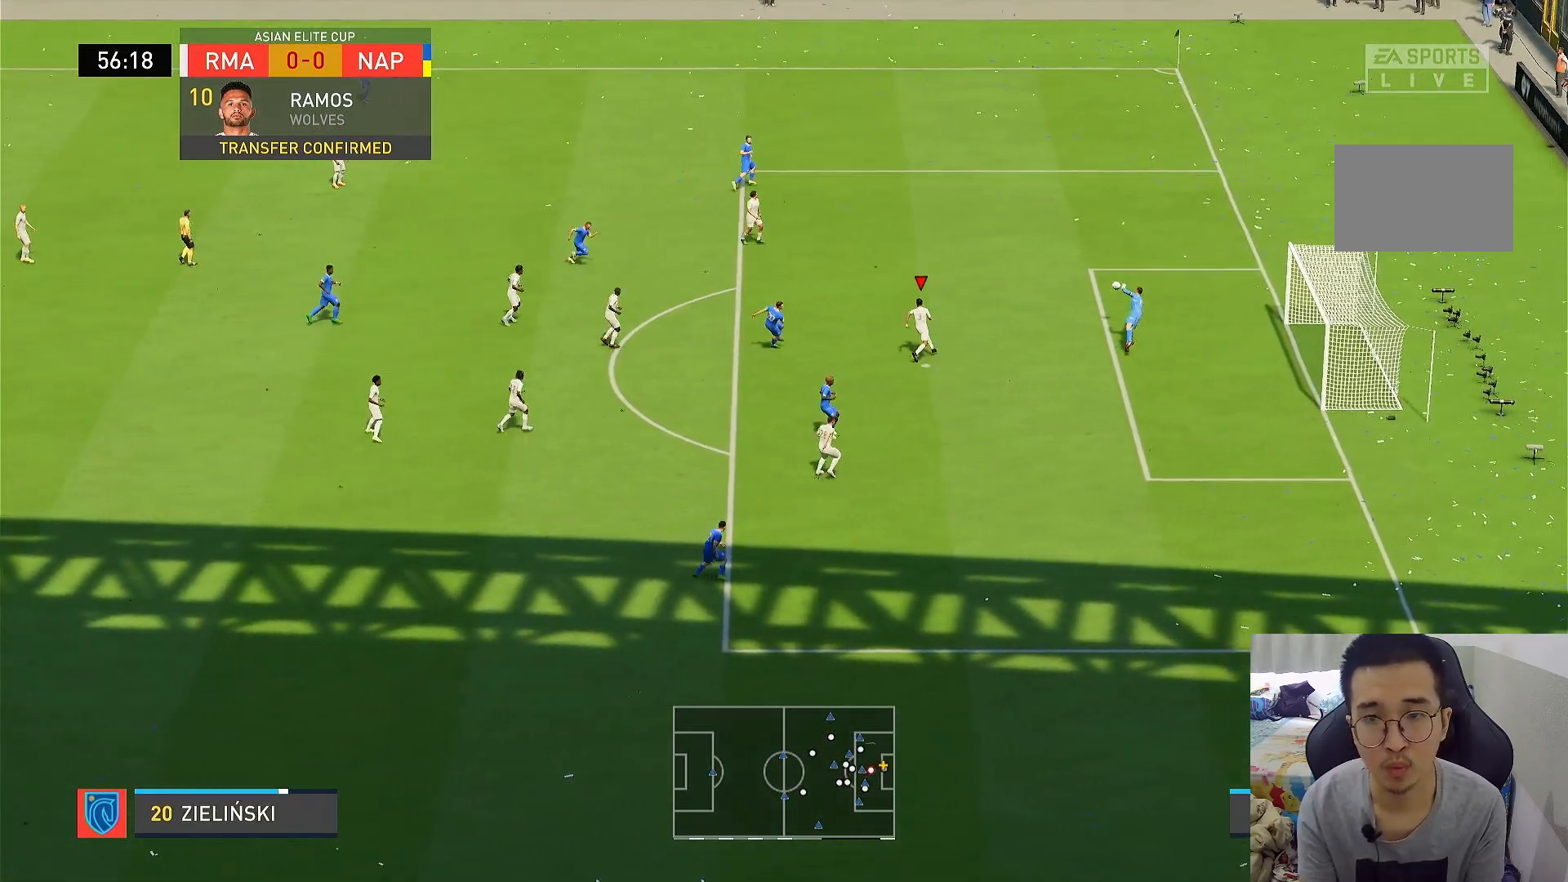
{"buttons": ["CROSS", "L1"], "left_stick": "up-left", "right_stick": "center", "events": [[17, "CROSS", "down"], [17, "L1", "down"], [17, "R1", "up"], [83, "left_stick", "up-left"]]}
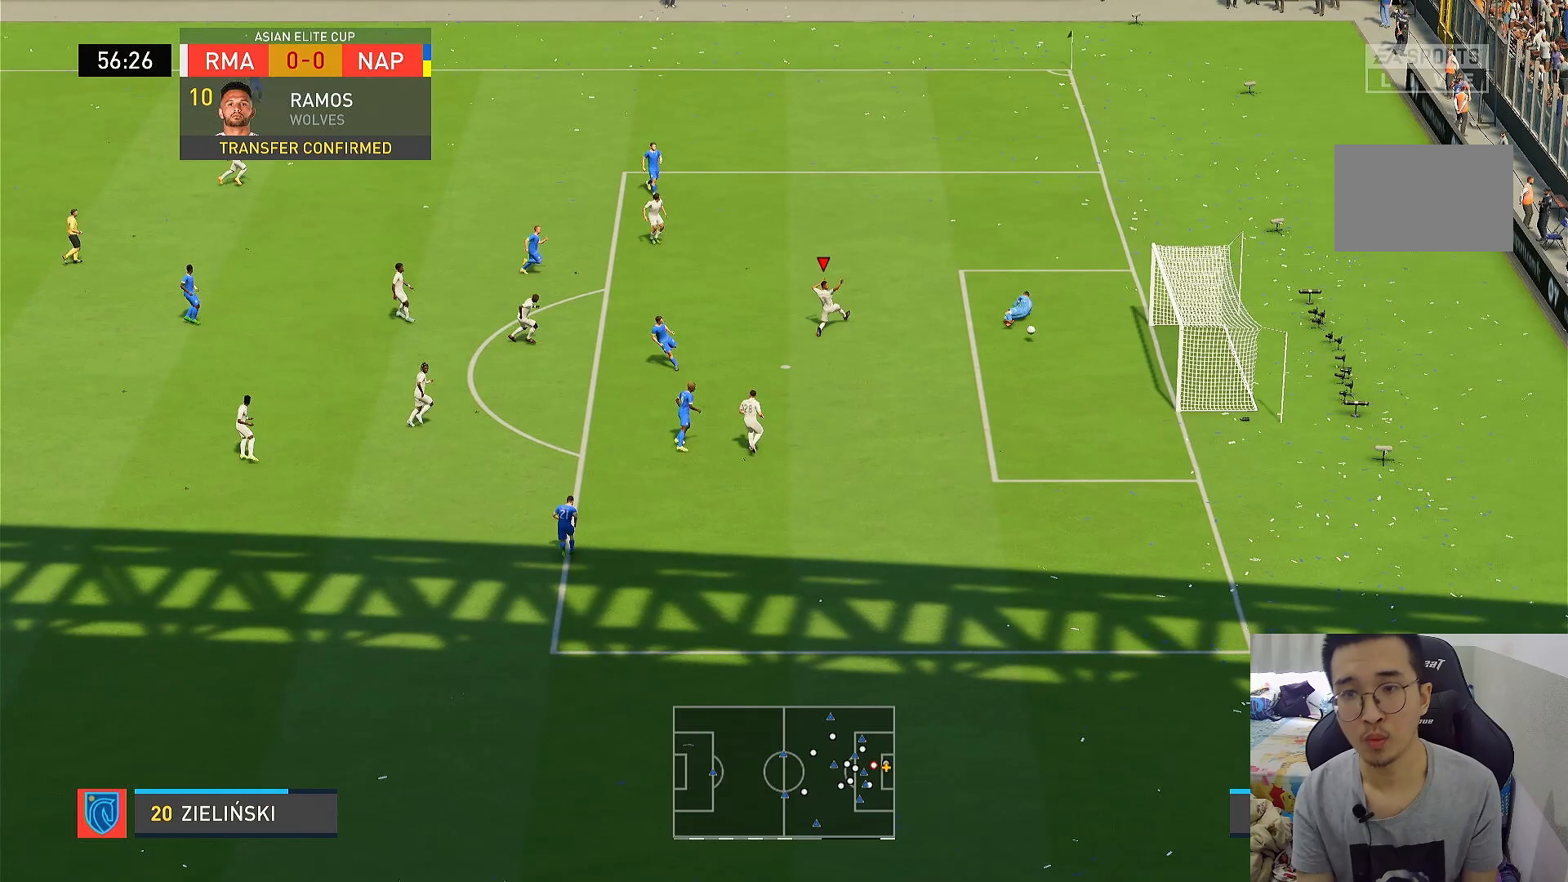
{"buttons": ["R1"], "left_stick": "up-left", "right_stick": "center", "events": [[150, "CROSS", "up"], [150, "L1", "up"], [267, "left_stick", "center"], [450, "R1", "down"], [450, "left_stick", "up-left"]]}
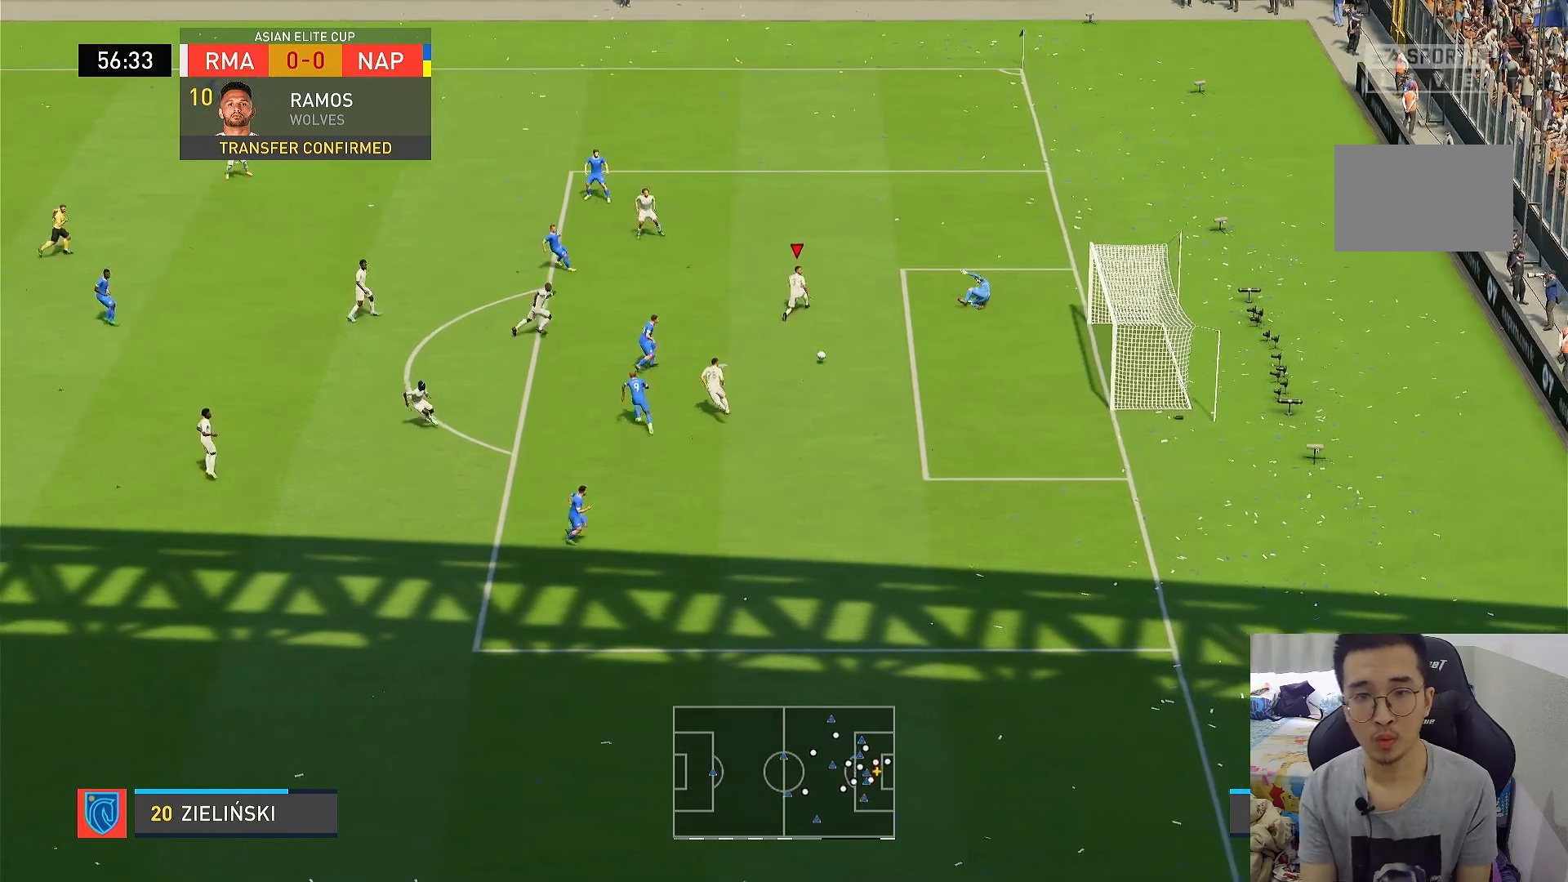
{"buttons": ["CIRCLE", "R1"], "left_stick": "up", "right_stick": "center", "events": [[83, "L1", "down"], [117, "CIRCLE", "down"], [283, "left_stick", "up"], [317, "CIRCLE", "up"], [450, "CIRCLE", "down"], [450, "L1", "up"]]}
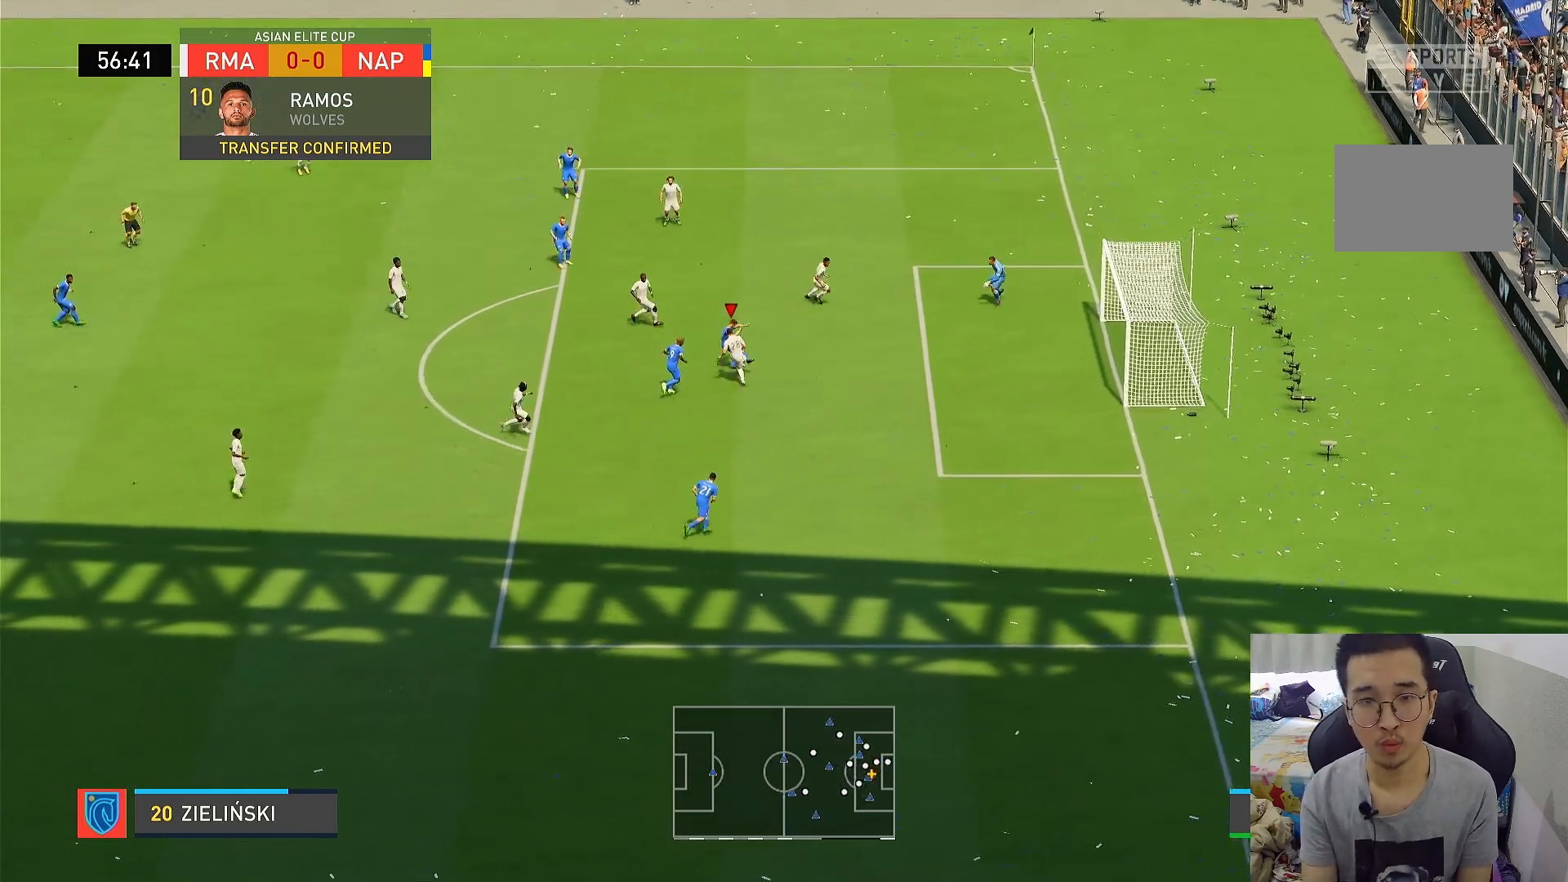
{"buttons": [], "left_stick": "up-left", "right_stick": "center", "events": [[67, "CIRCLE", "up"], [67, "left_stick", "up-left"], [117, "R1", "up"]]}
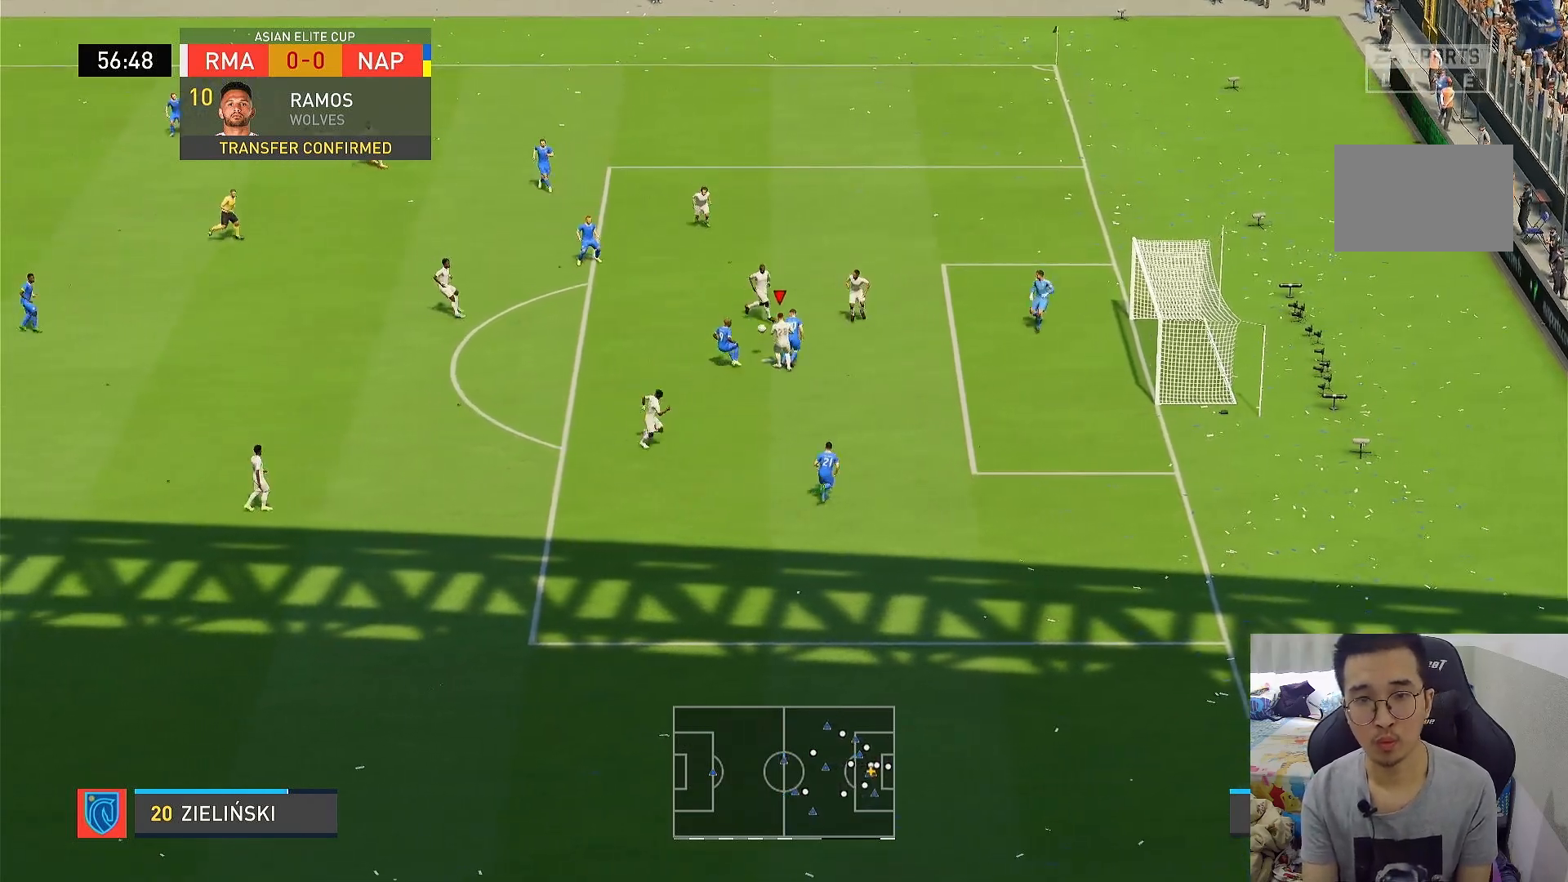
{"buttons": ["CROSS"], "left_stick": "up-left", "right_stick": "center", "events": [[150, "R1", "down"], [283, "CROSS", "down"], [283, "R1", "up"]]}
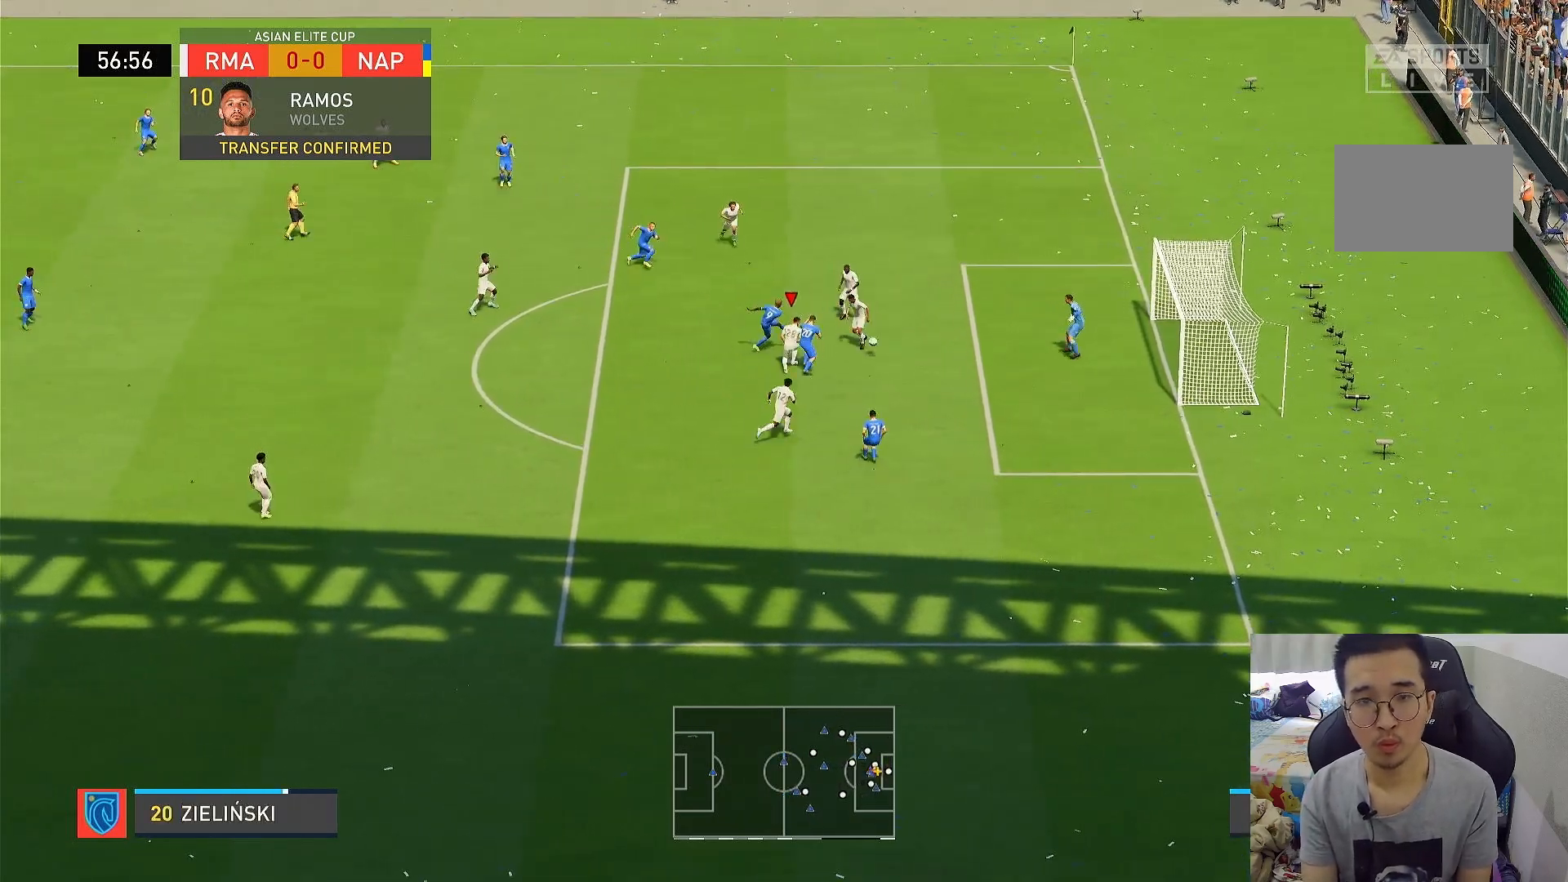
{"buttons": ["CROSS", "SQUARE", "L1"], "left_stick": "up-left", "right_stick": "center", "events": [[83, "CROSS", "up"], [150, "L1", "down"], [217, "CROSS", "down"], [467, "SQUARE", "down"]]}
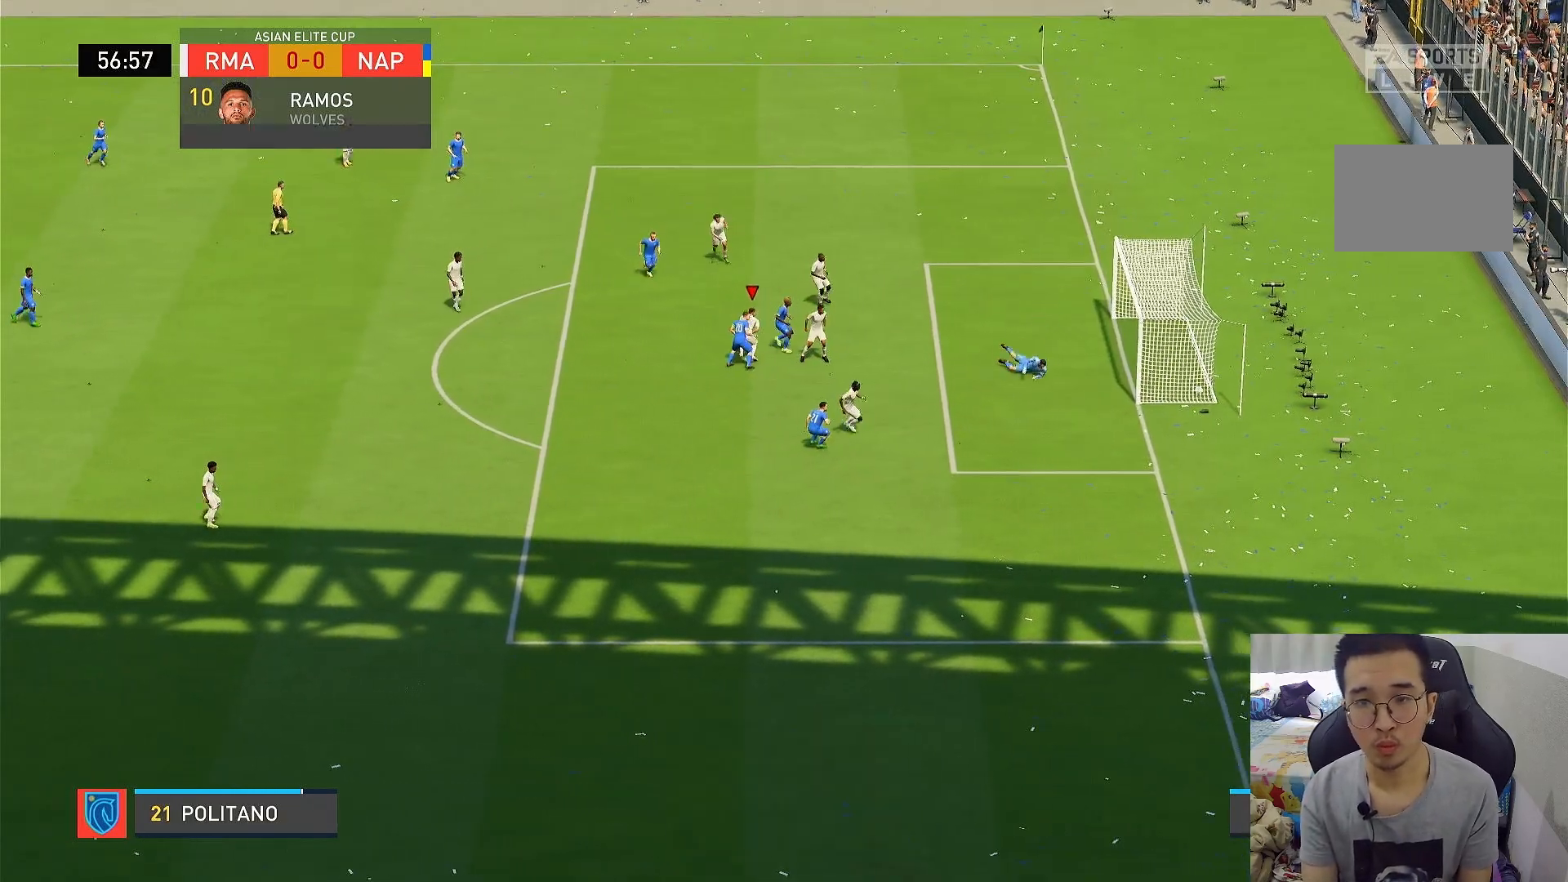
{"buttons": [], "left_stick": "center", "right_stick": "center", "events": [[50, "L1", "up"], [83, "left_stick", "down-left"], [350, "SQUARE", "up"], [350, "left_stick", "center"], [383, "CROSS", "up"]]}
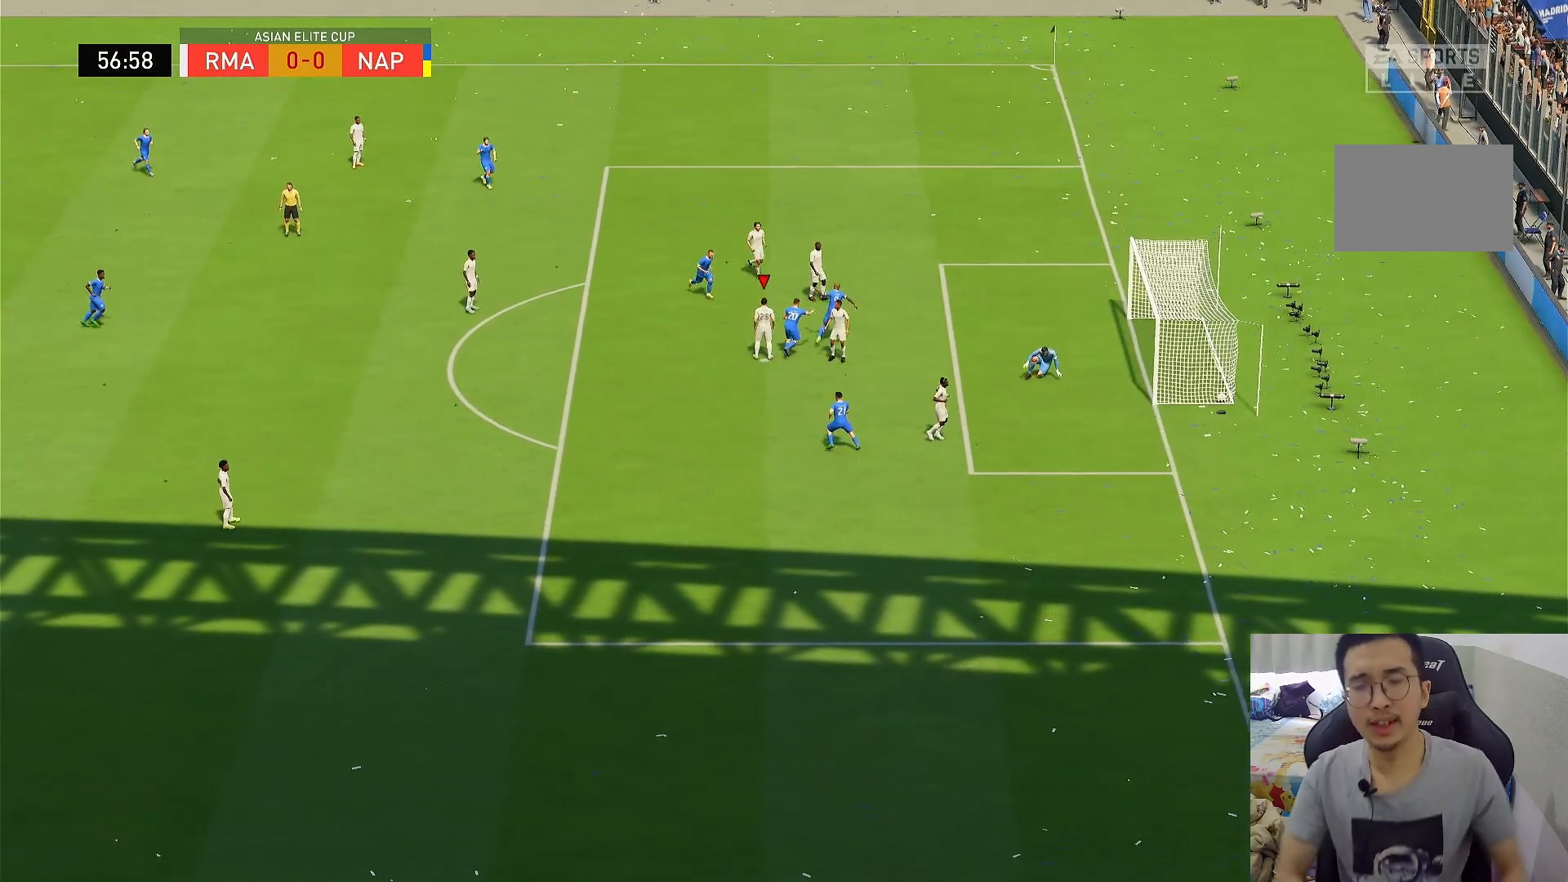
{"buttons": [], "left_stick": "center", "right_stick": "center", "events": []}
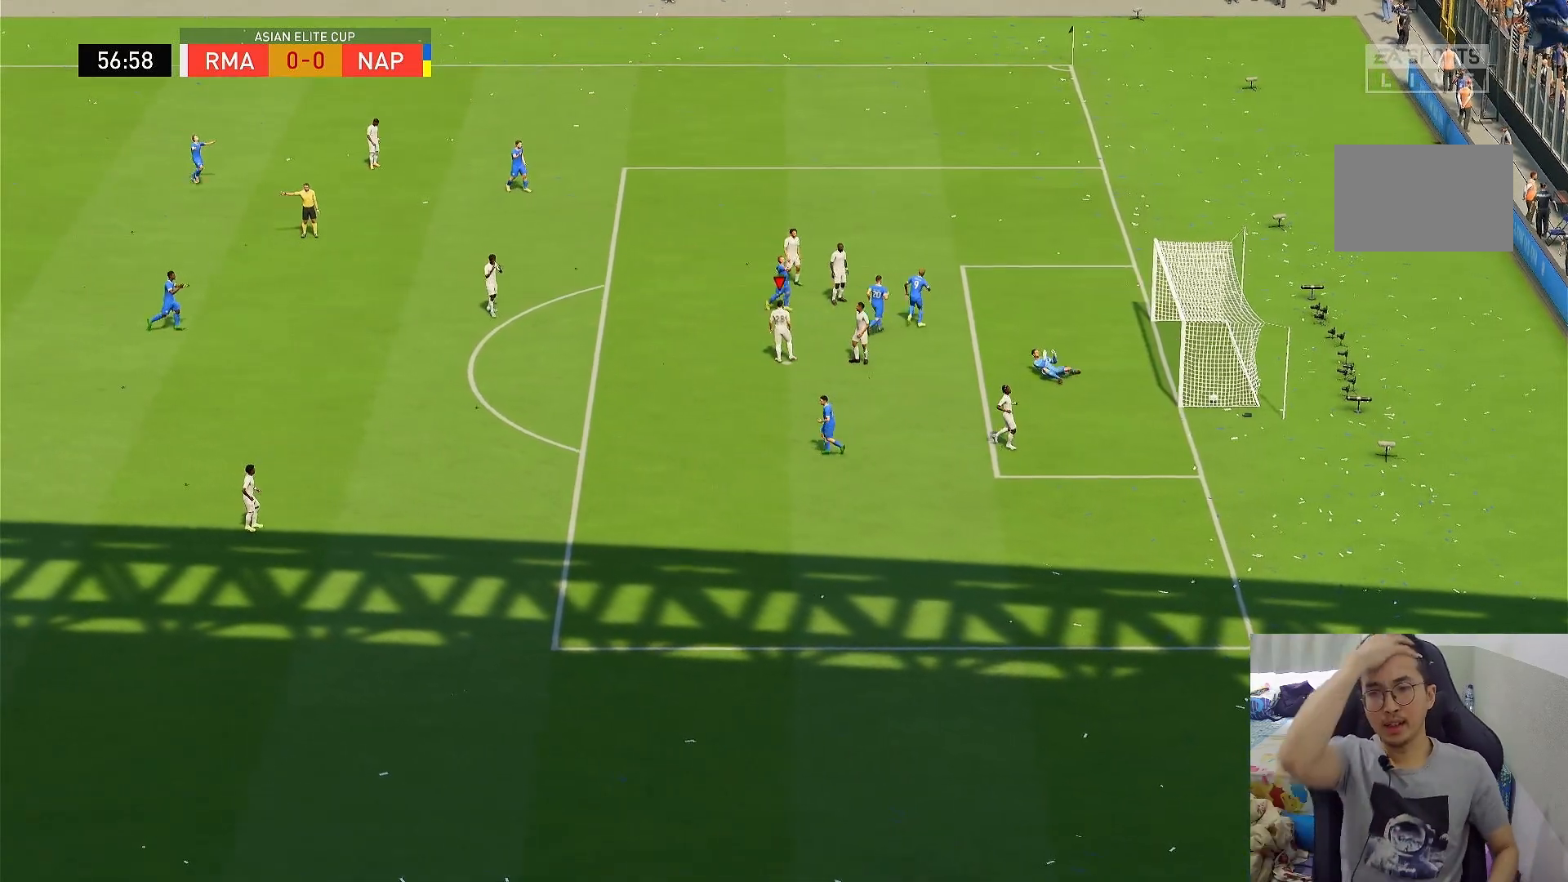
{"buttons": [], "left_stick": "center", "right_stick": "center", "events": []}
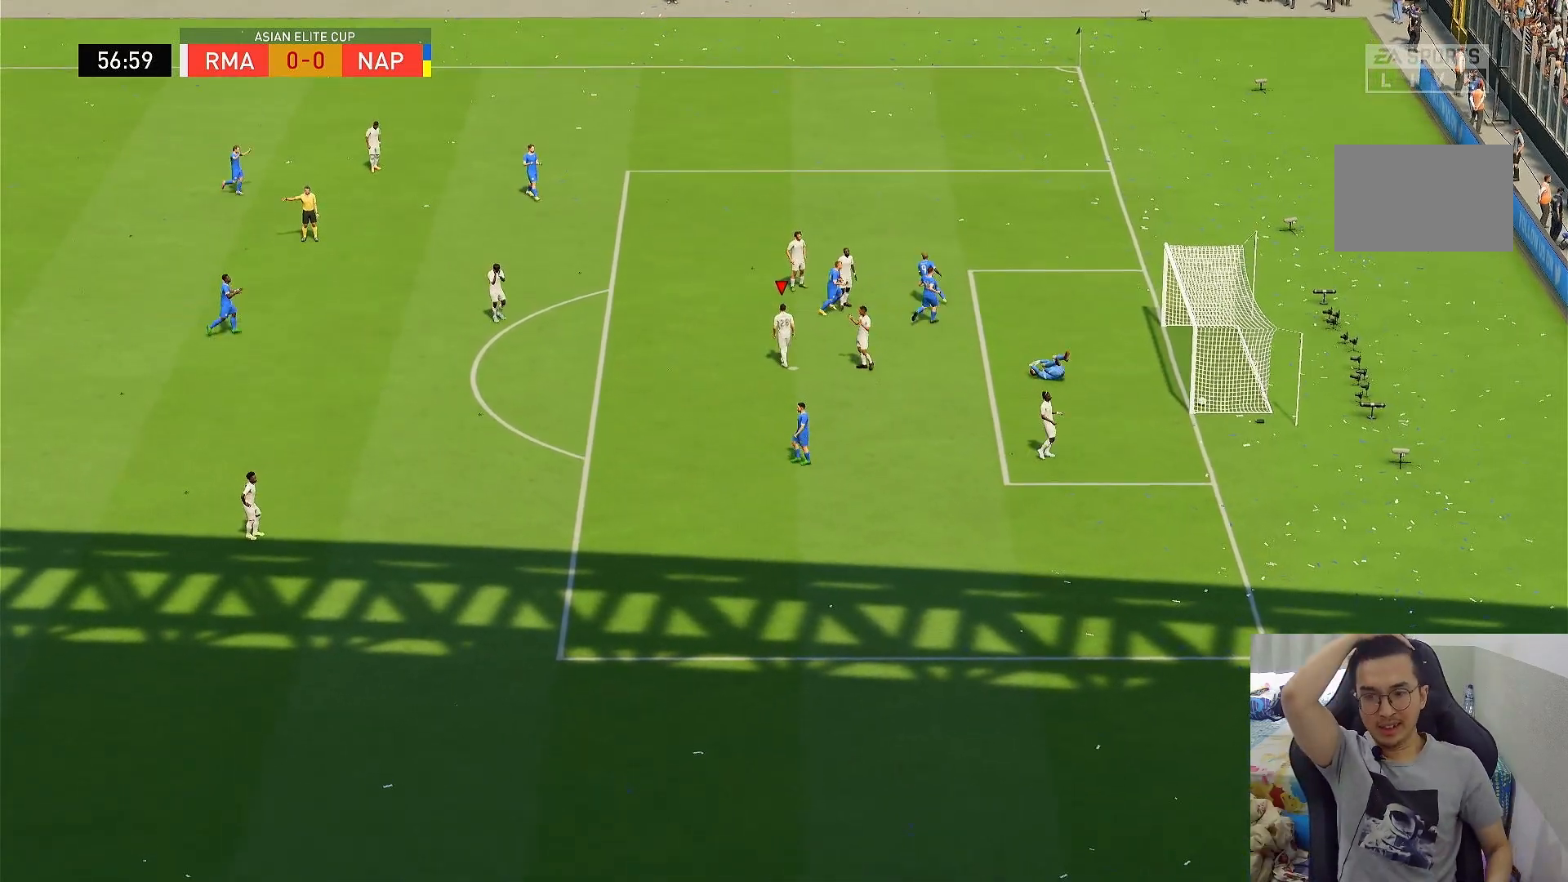
{"buttons": [], "left_stick": "center", "right_stick": "center", "events": []}
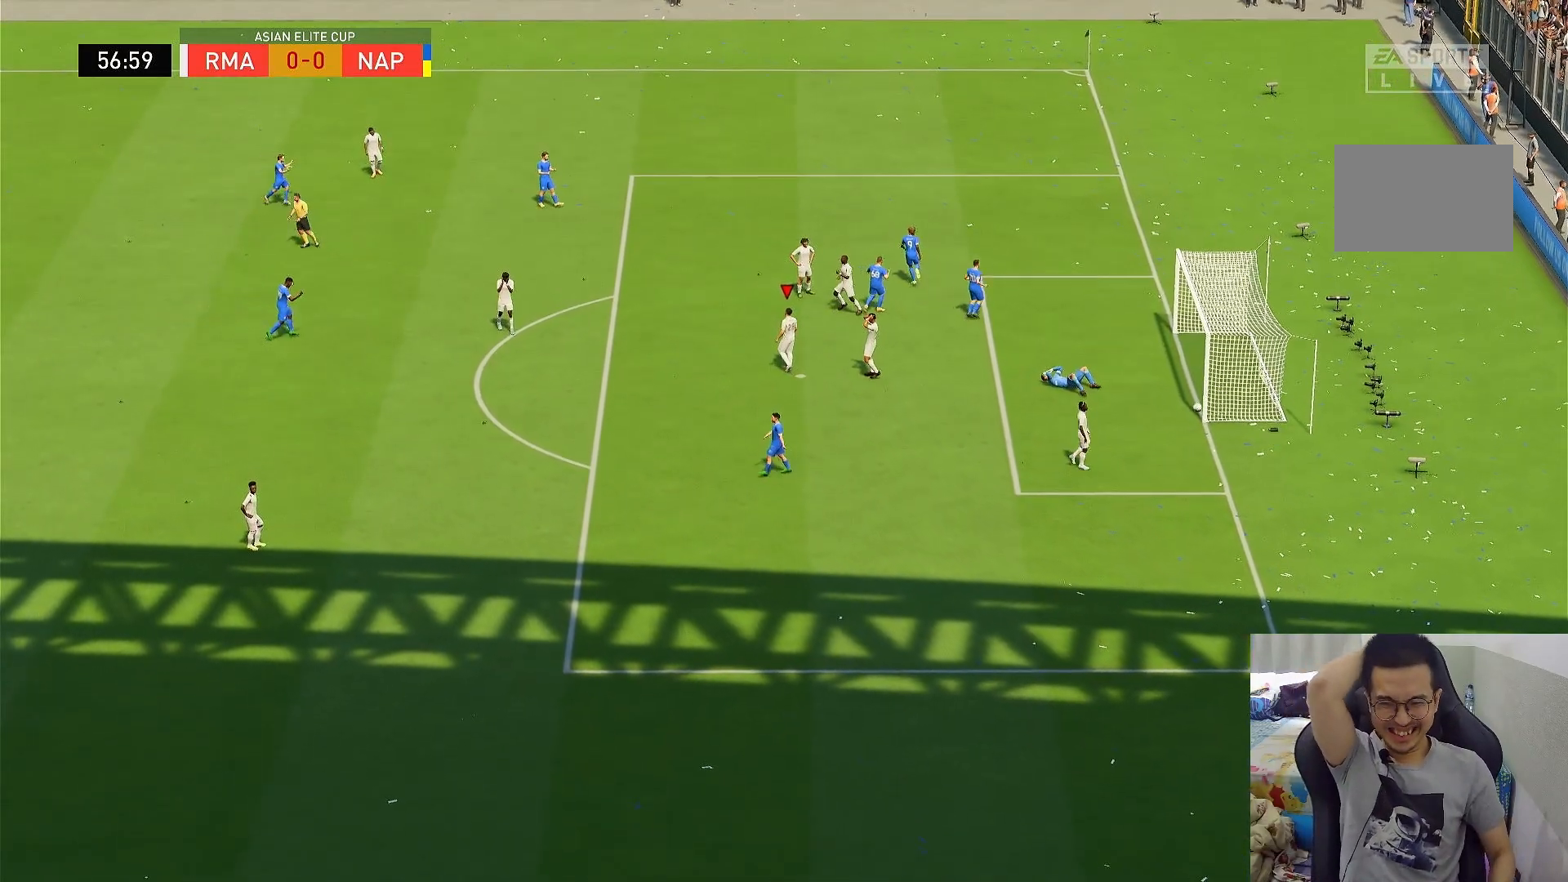
{"buttons": [], "left_stick": "center", "right_stick": "center", "events": []}
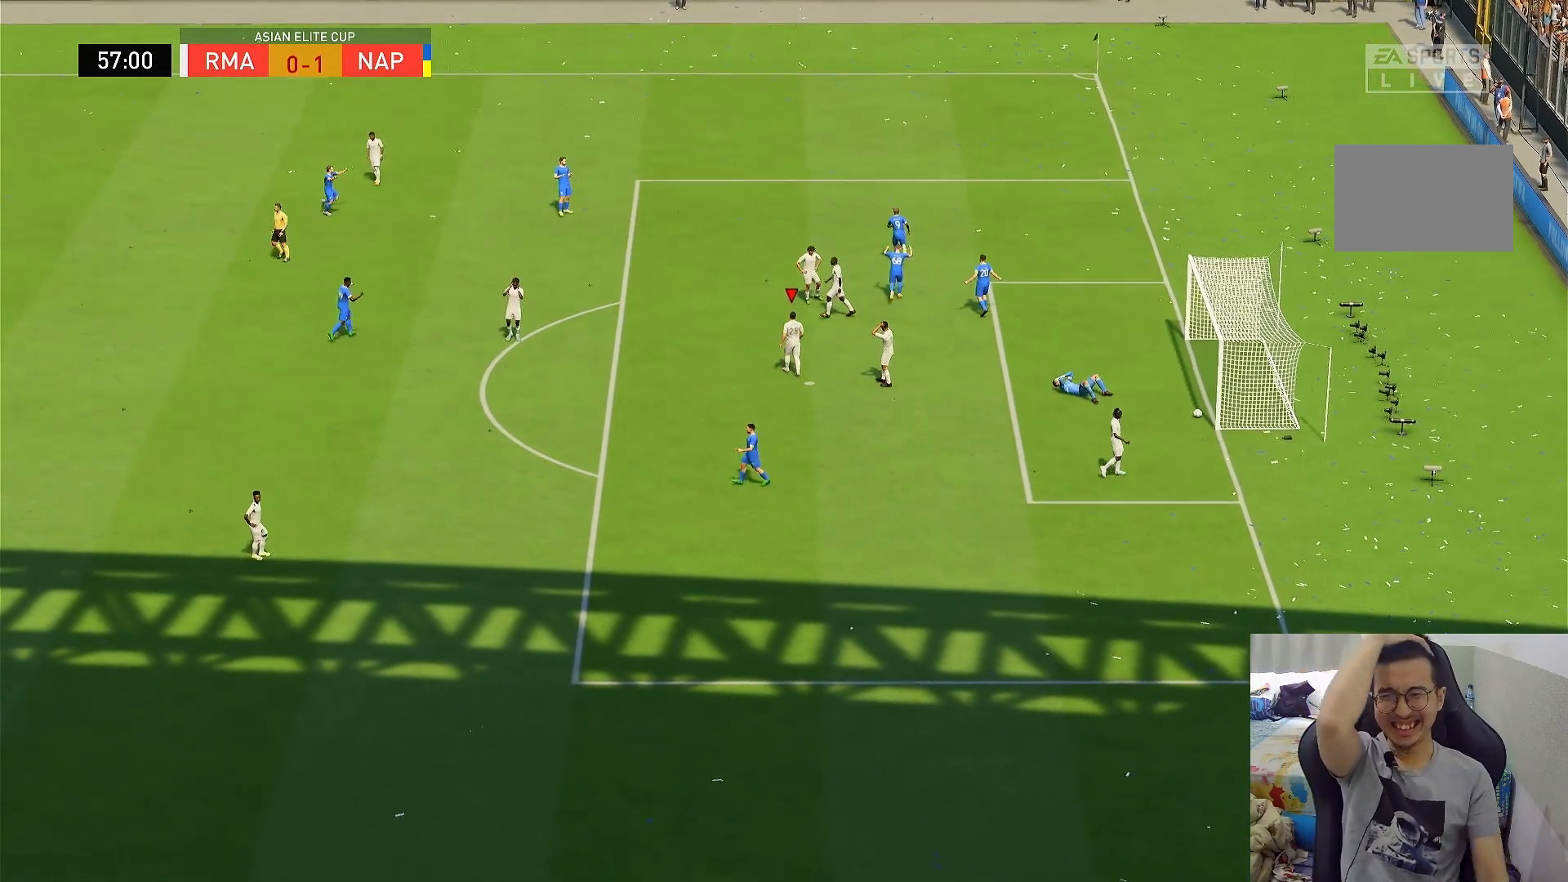
{"buttons": [], "left_stick": "center", "right_stick": "center", "events": []}
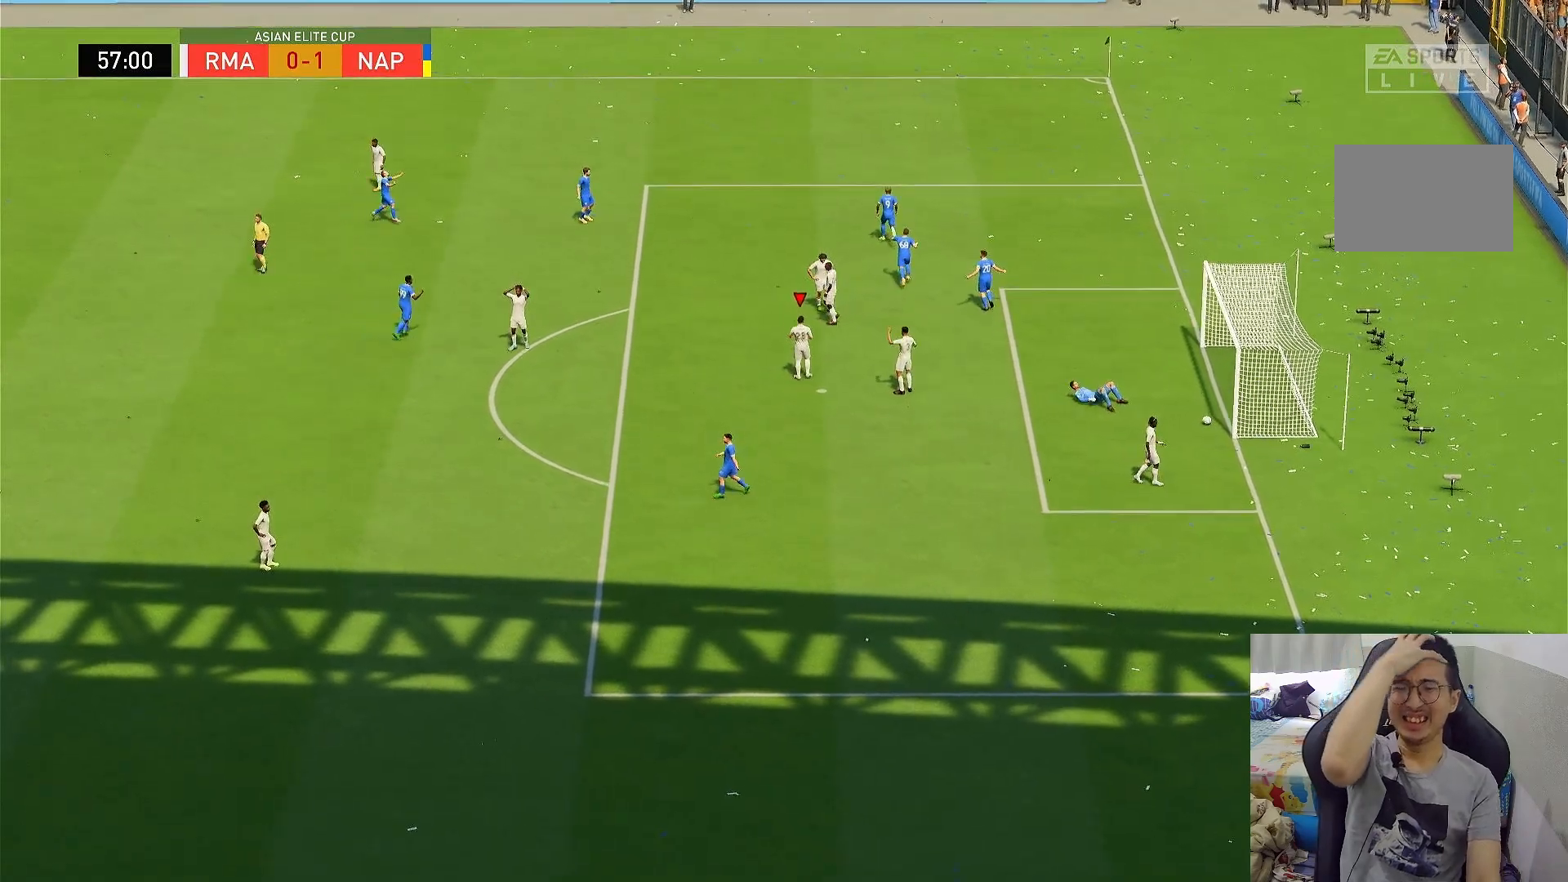
{"buttons": [], "left_stick": "center", "right_stick": "center", "events": []}
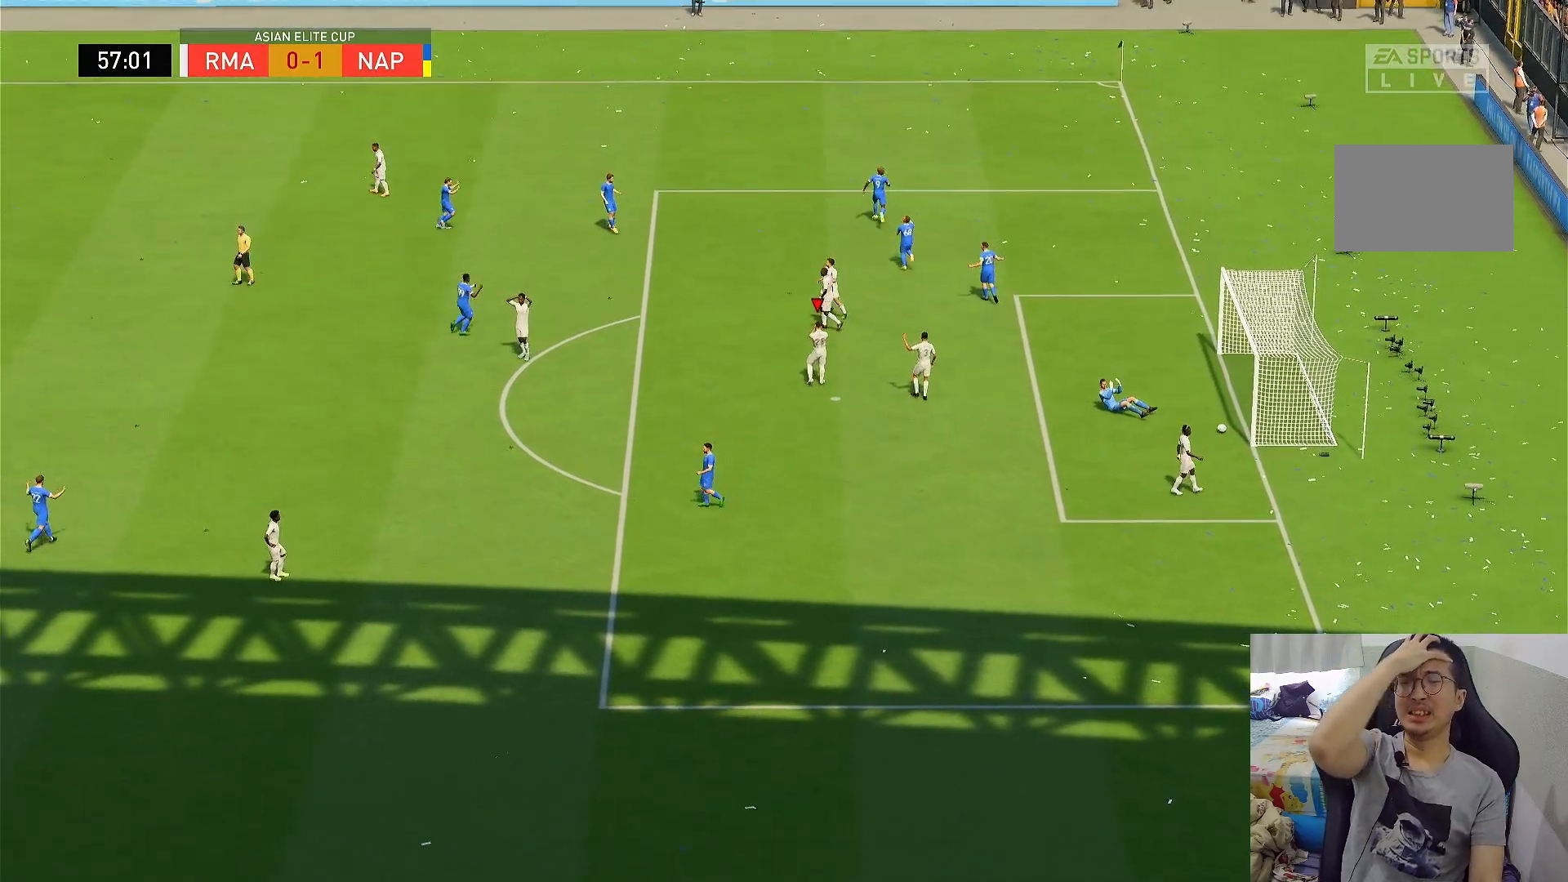
{"buttons": [], "left_stick": "center", "right_stick": "center", "events": []}
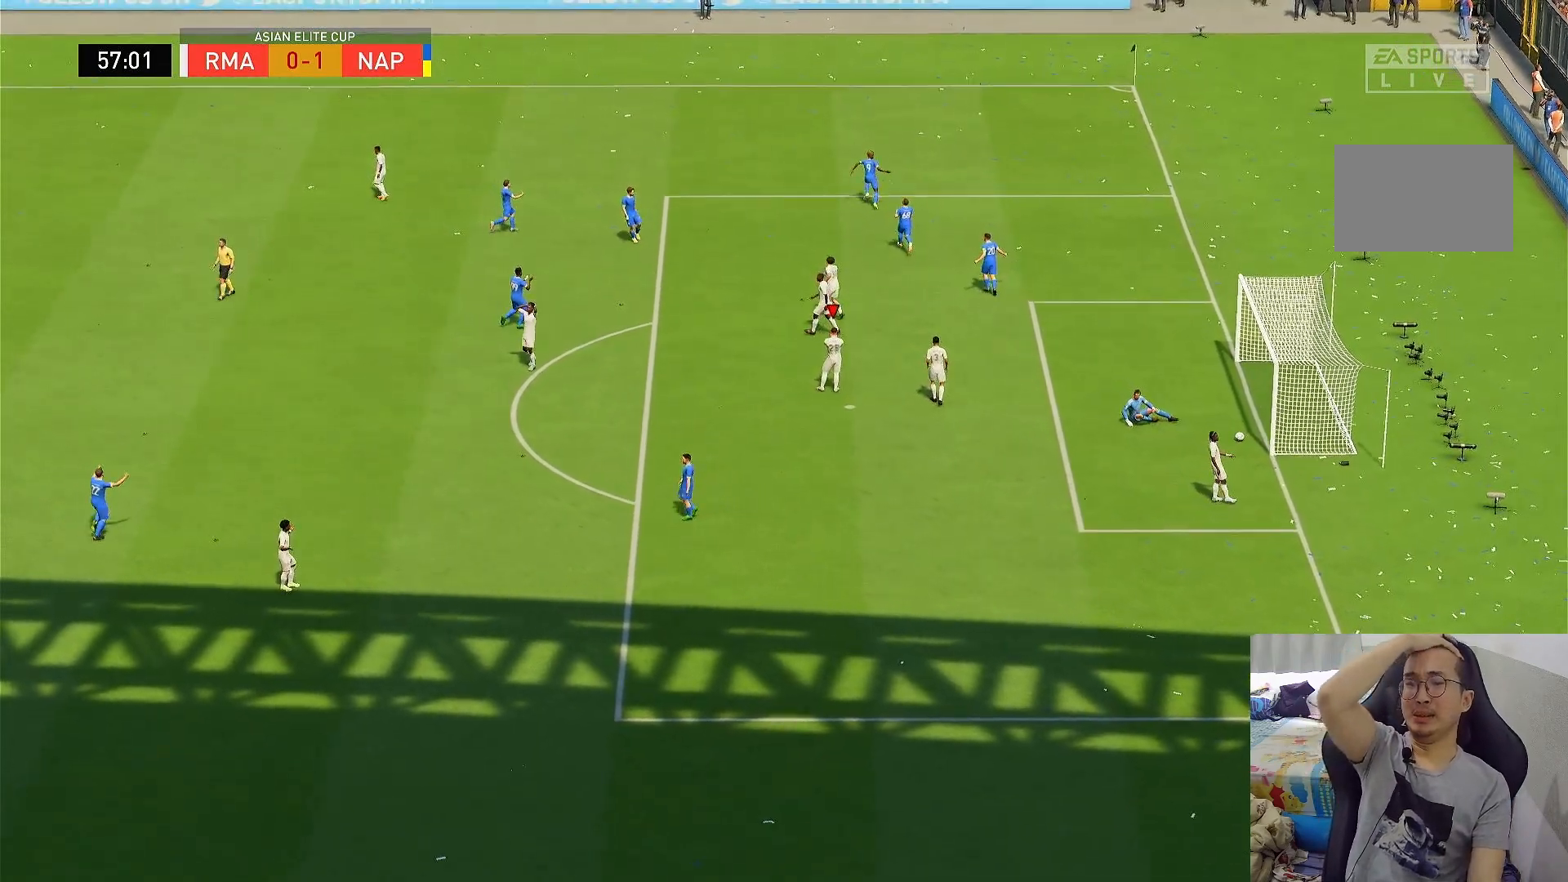
{"buttons": [], "left_stick": "center", "right_stick": "center", "events": []}
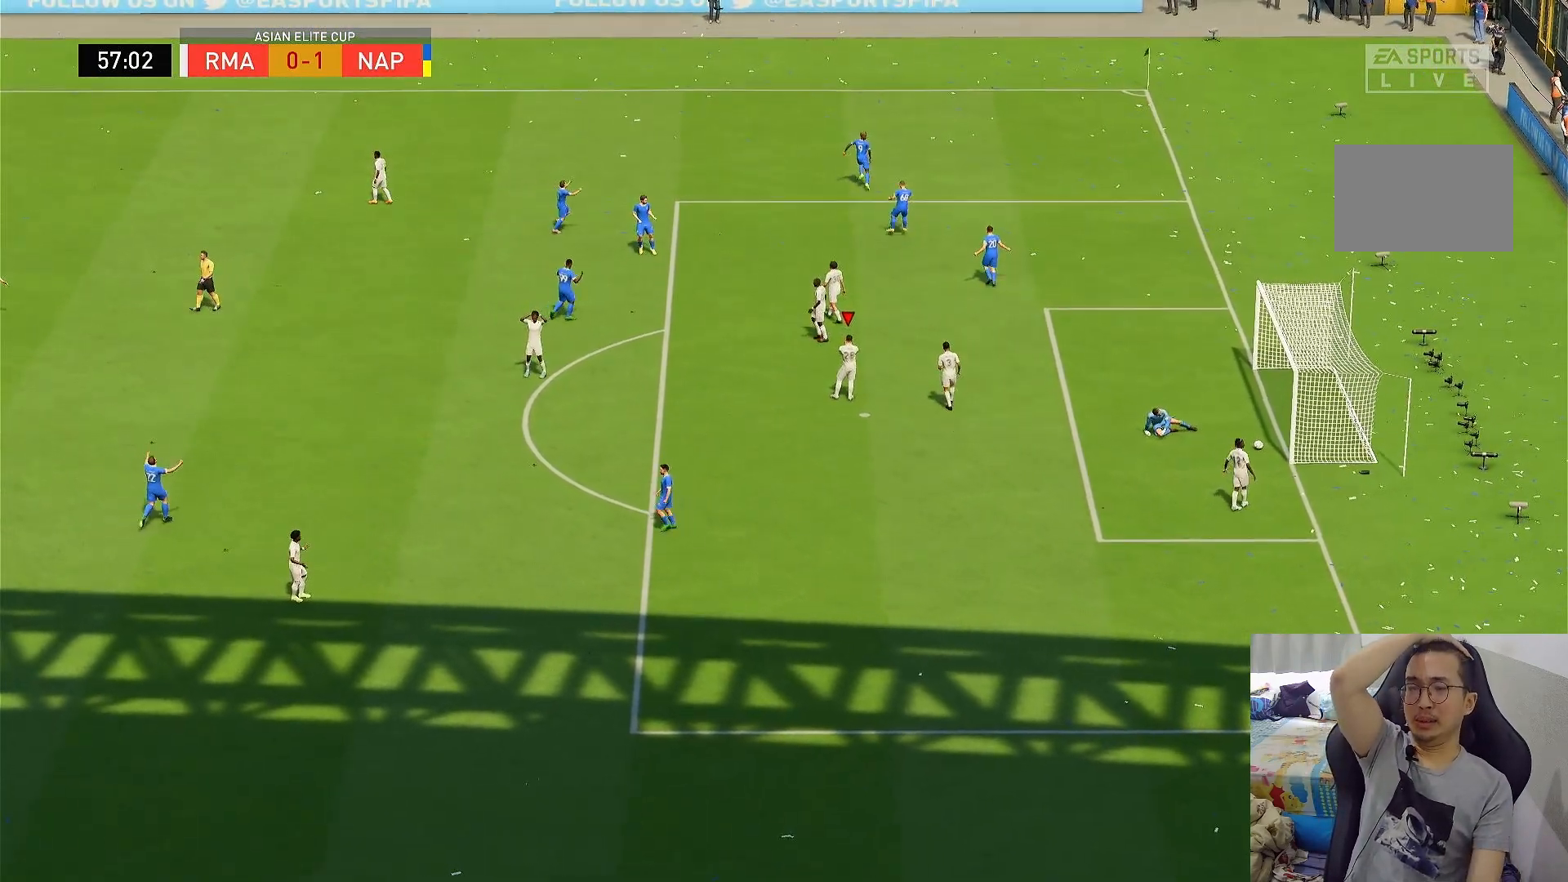
{"buttons": [], "left_stick": "center", "right_stick": "center", "events": []}